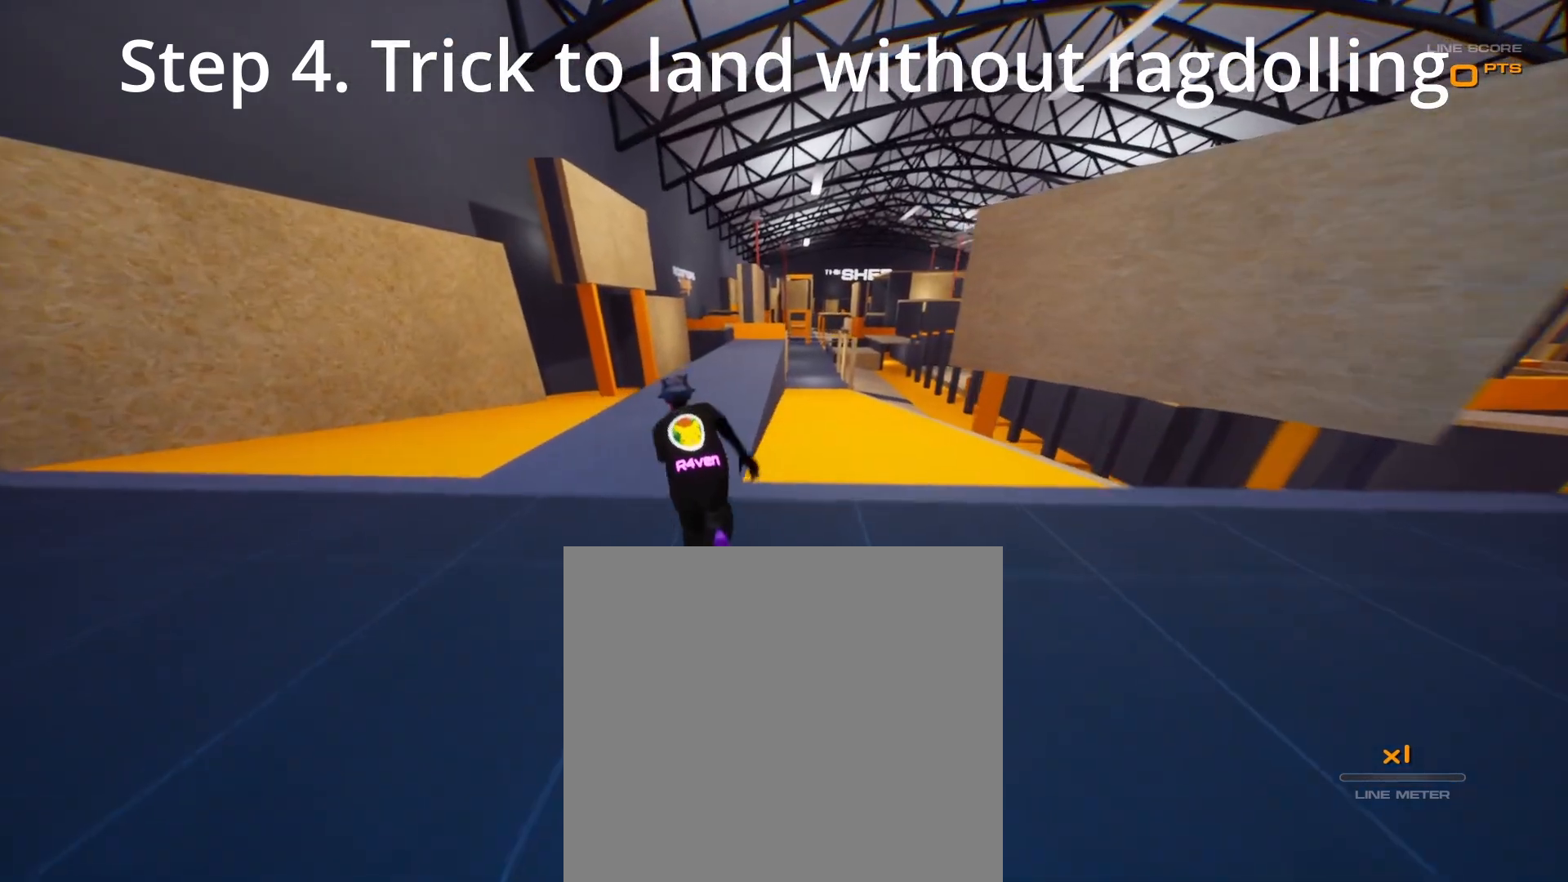
Gameplay with a controller (Xbox layout); each line is a JSON object with the inputs held at the frame after it (dt_ms = milliseconds from this image to that frame). "button_events" lists button changes between this image and that frame as [ms after this image, input, new state], when the widget could be followed in between (sticks are given only as held states).
{"dt_ms": 500, "buttons": ["R2"], "left_stick": "up-left", "right_stick": "up", "button_events": [[100, "L1", "down"], [150, "X", "down"], [217, "L1", "up"], [217, "X", "up"], [217, "Y", "down"], [267, "Y", "up"]]}
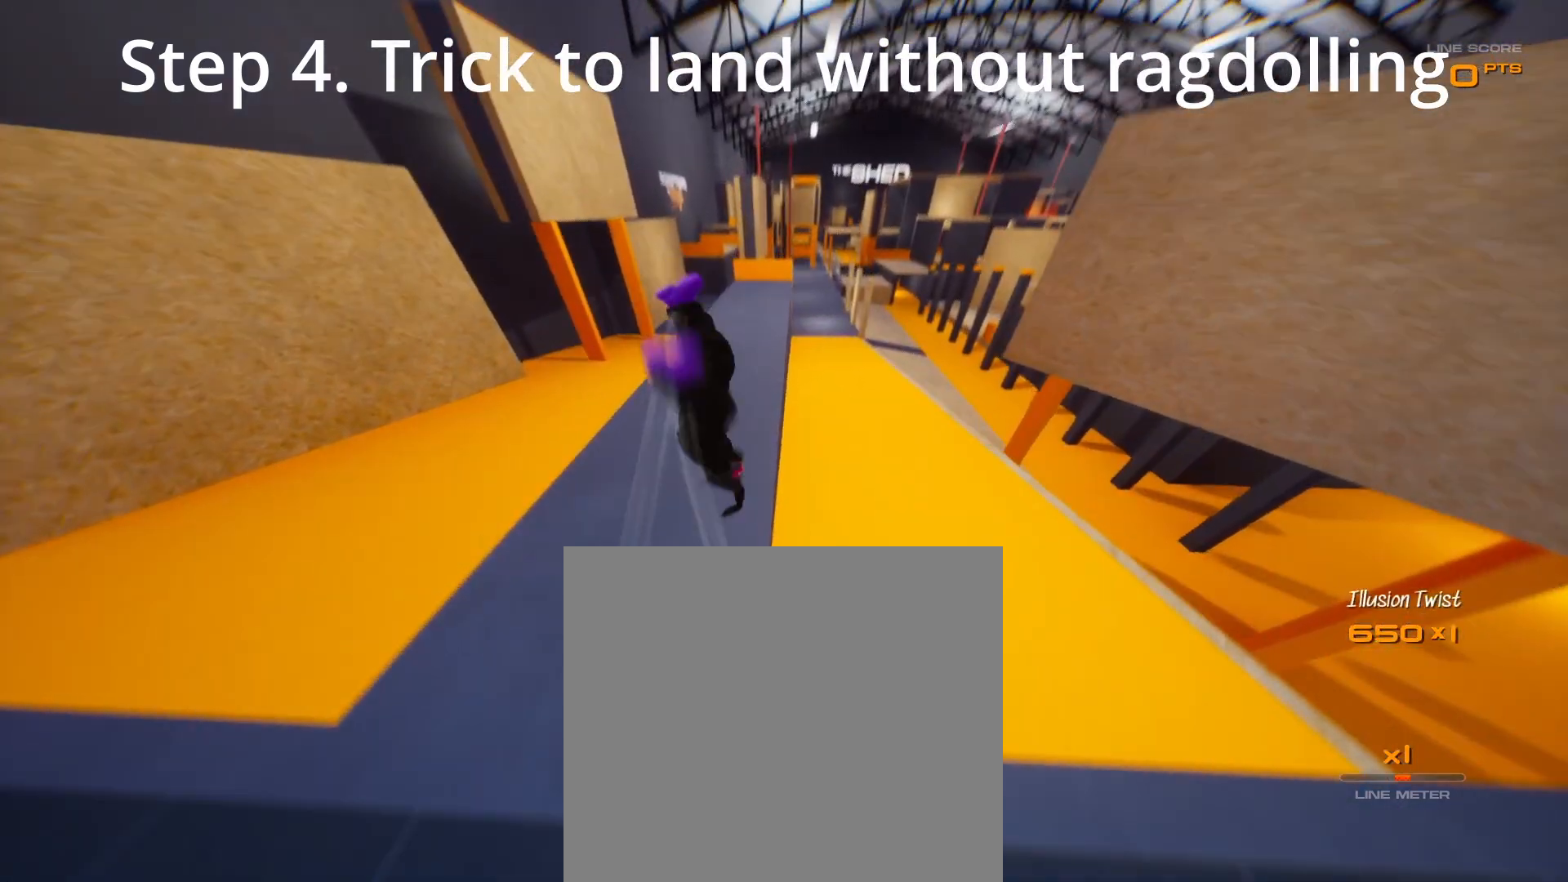
{"dt_ms": 500, "buttons": ["L1", "R2"], "left_stick": "up", "right_stick": "center", "button_events": [[283, "L1", "down"]]}
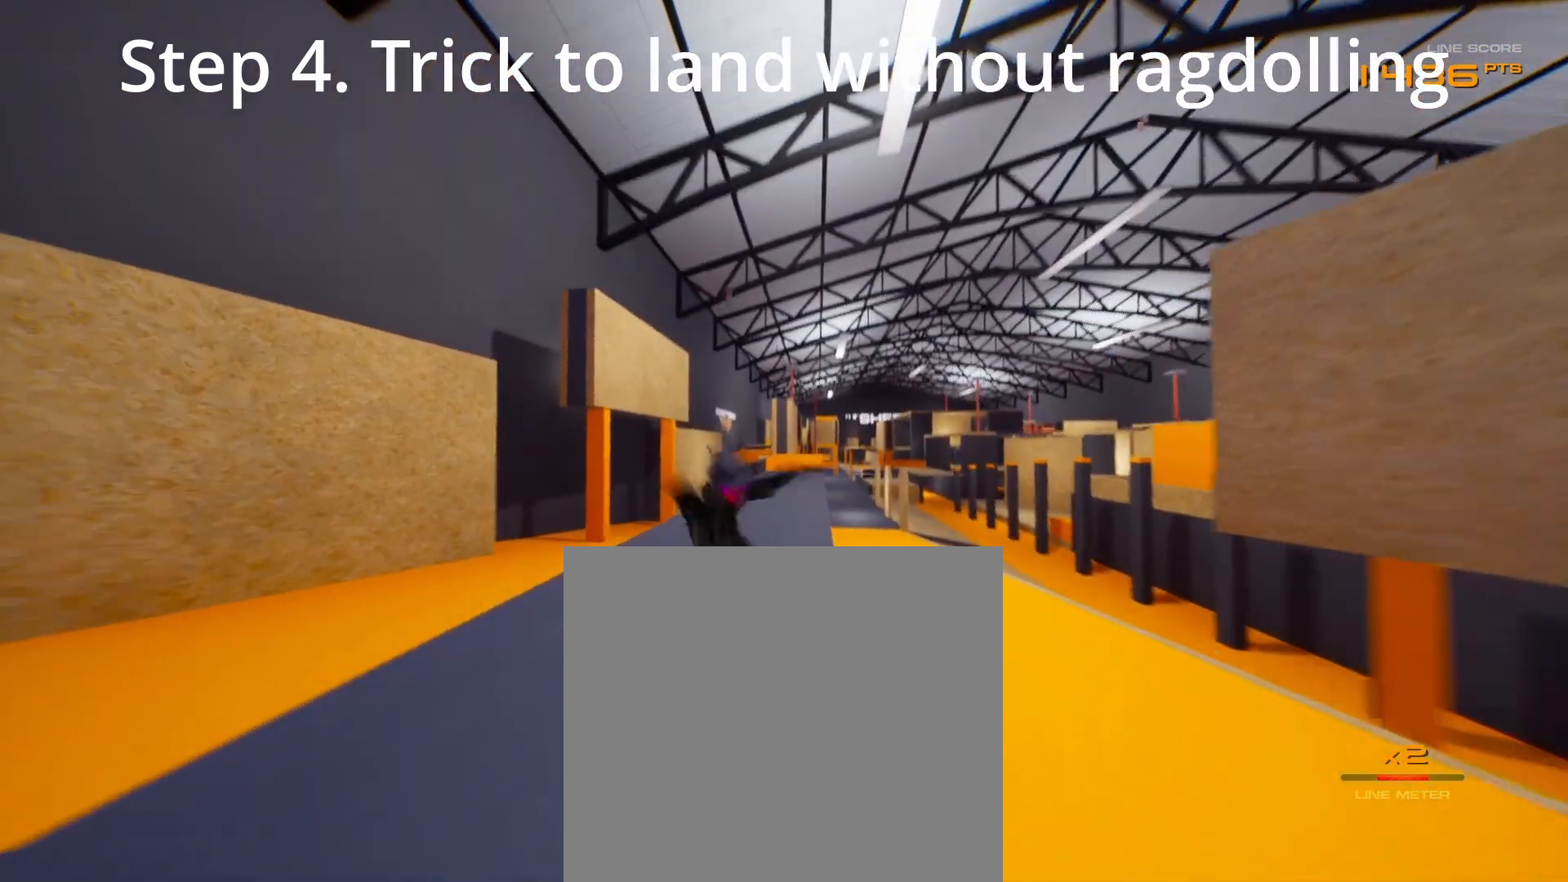
{"dt_ms": 500, "buttons": ["X", "R2"], "left_stick": "up-left", "right_stick": "center", "button_events": [[183, "X", "down"], [250, "L1", "up"], [250, "X", "up"], [283, "B", "down"], [350, "B", "up"], [350, "X", "down"]]}
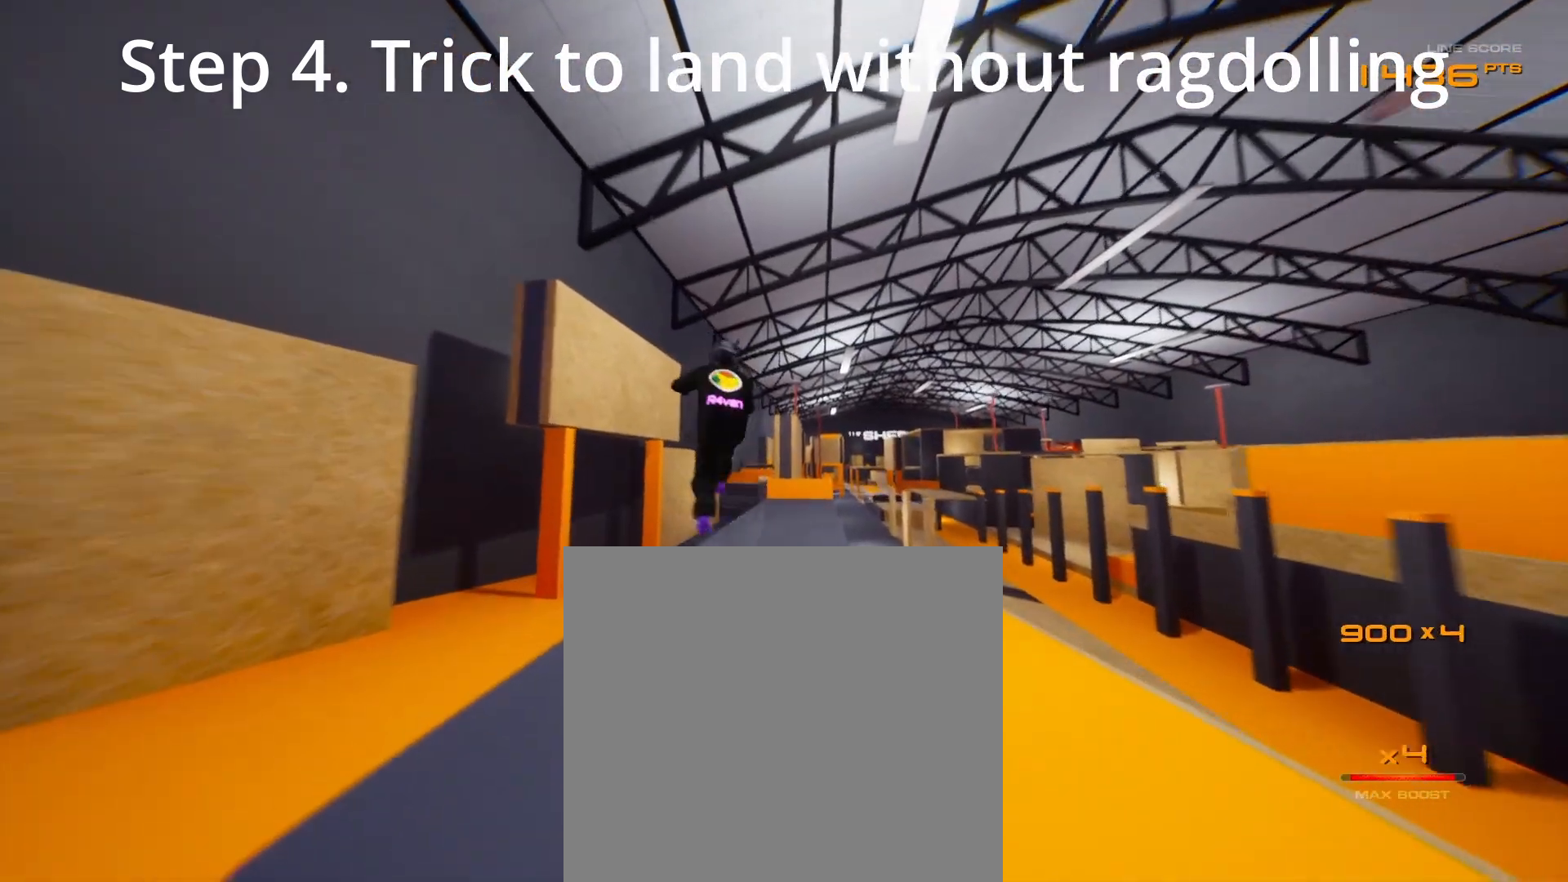
{"dt_ms": 500, "buttons": [], "left_stick": "center", "right_stick": "center", "button_events": [[17, "X", "up"], [100, "R2", "up"], [333, "L1", "down"], [383, "B", "down"], [450, "B", "up"], [483, "L1", "up"]]}
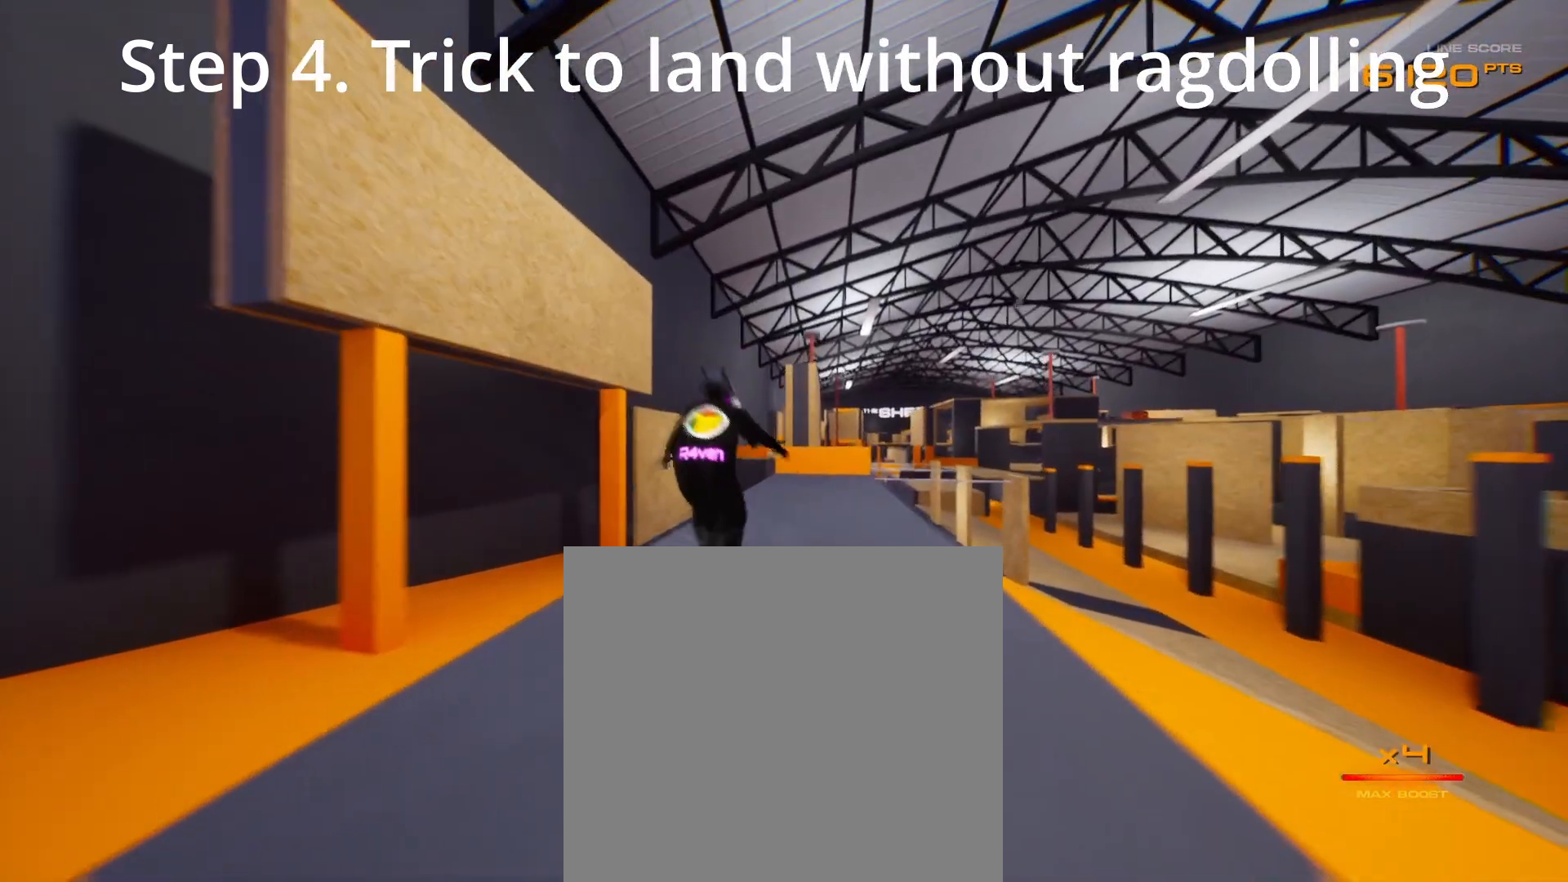
{"dt_ms": 500, "buttons": [], "left_stick": "center", "right_stick": "center", "button_events": []}
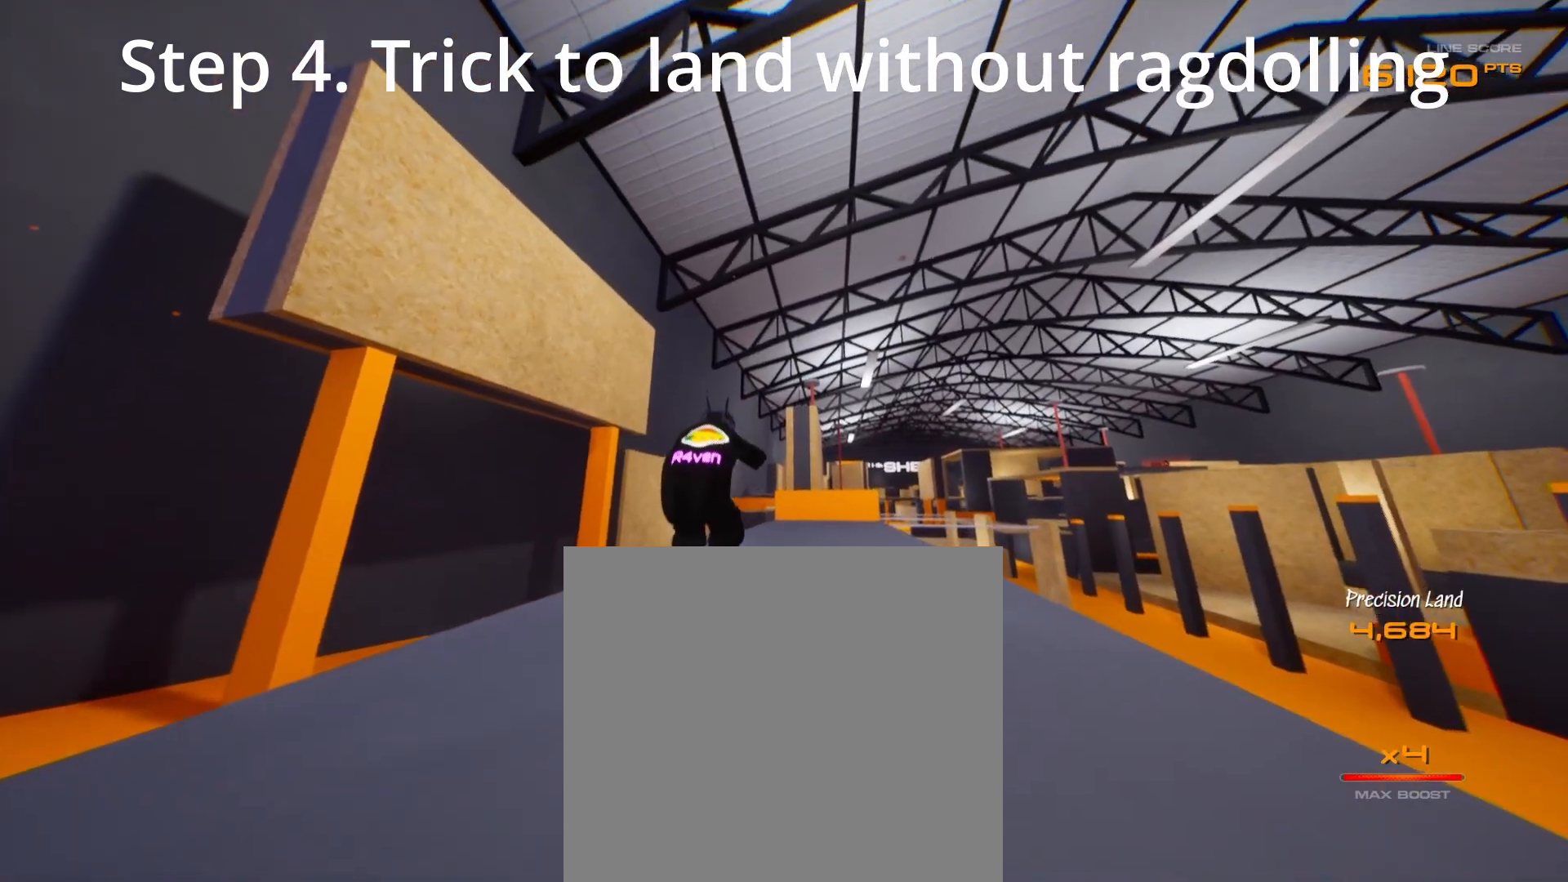
{"dt_ms": 500, "buttons": [], "left_stick": "center", "right_stick": "center", "button_events": []}
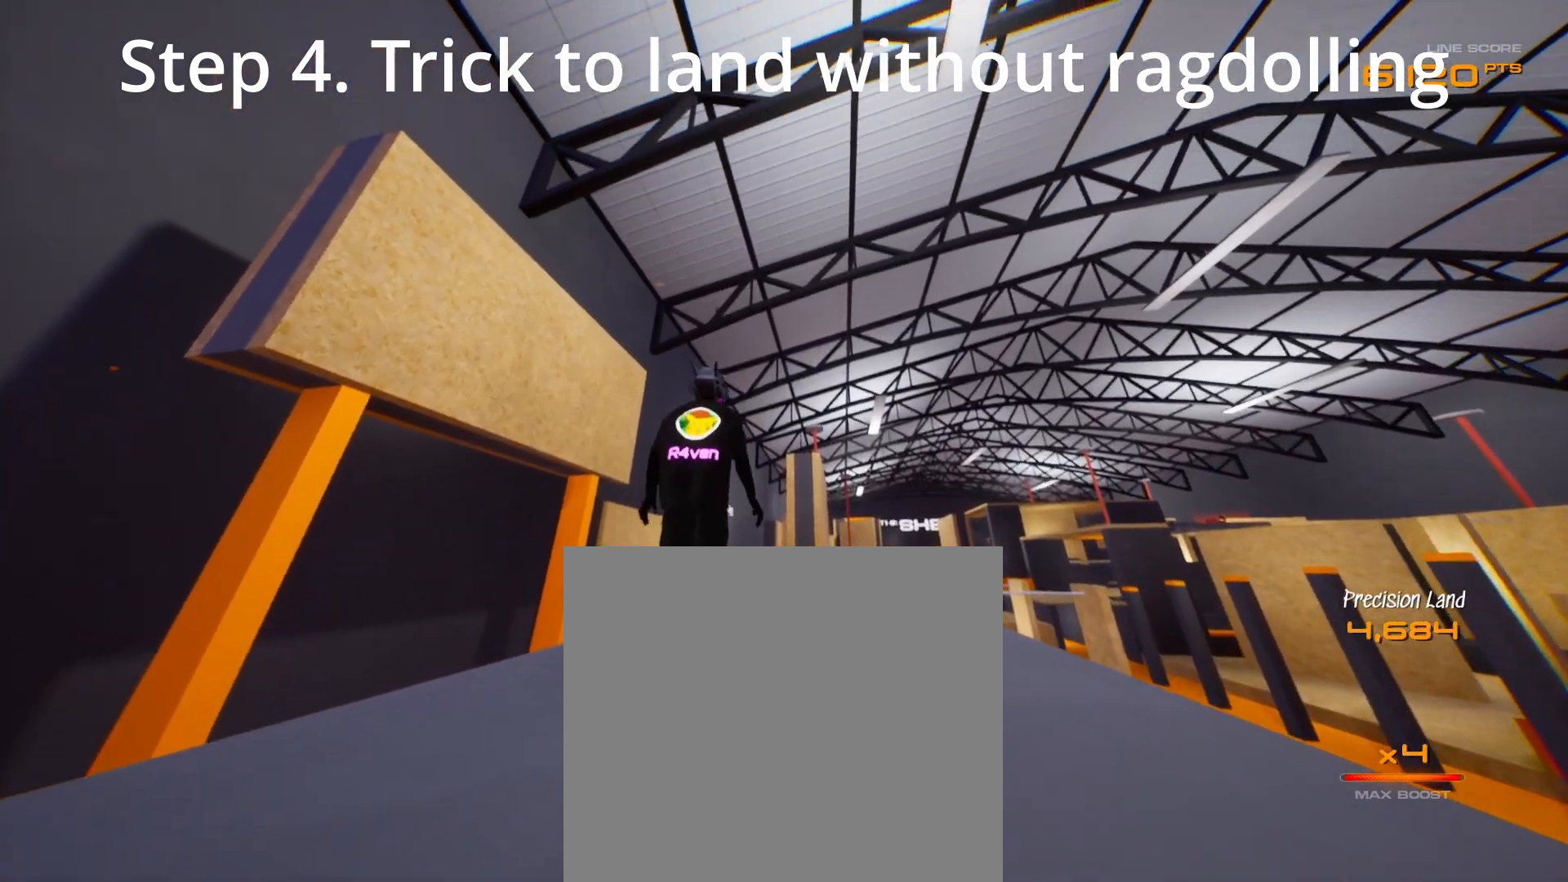
{"dt_ms": 500, "buttons": [], "left_stick": "center", "right_stick": "center", "button_events": []}
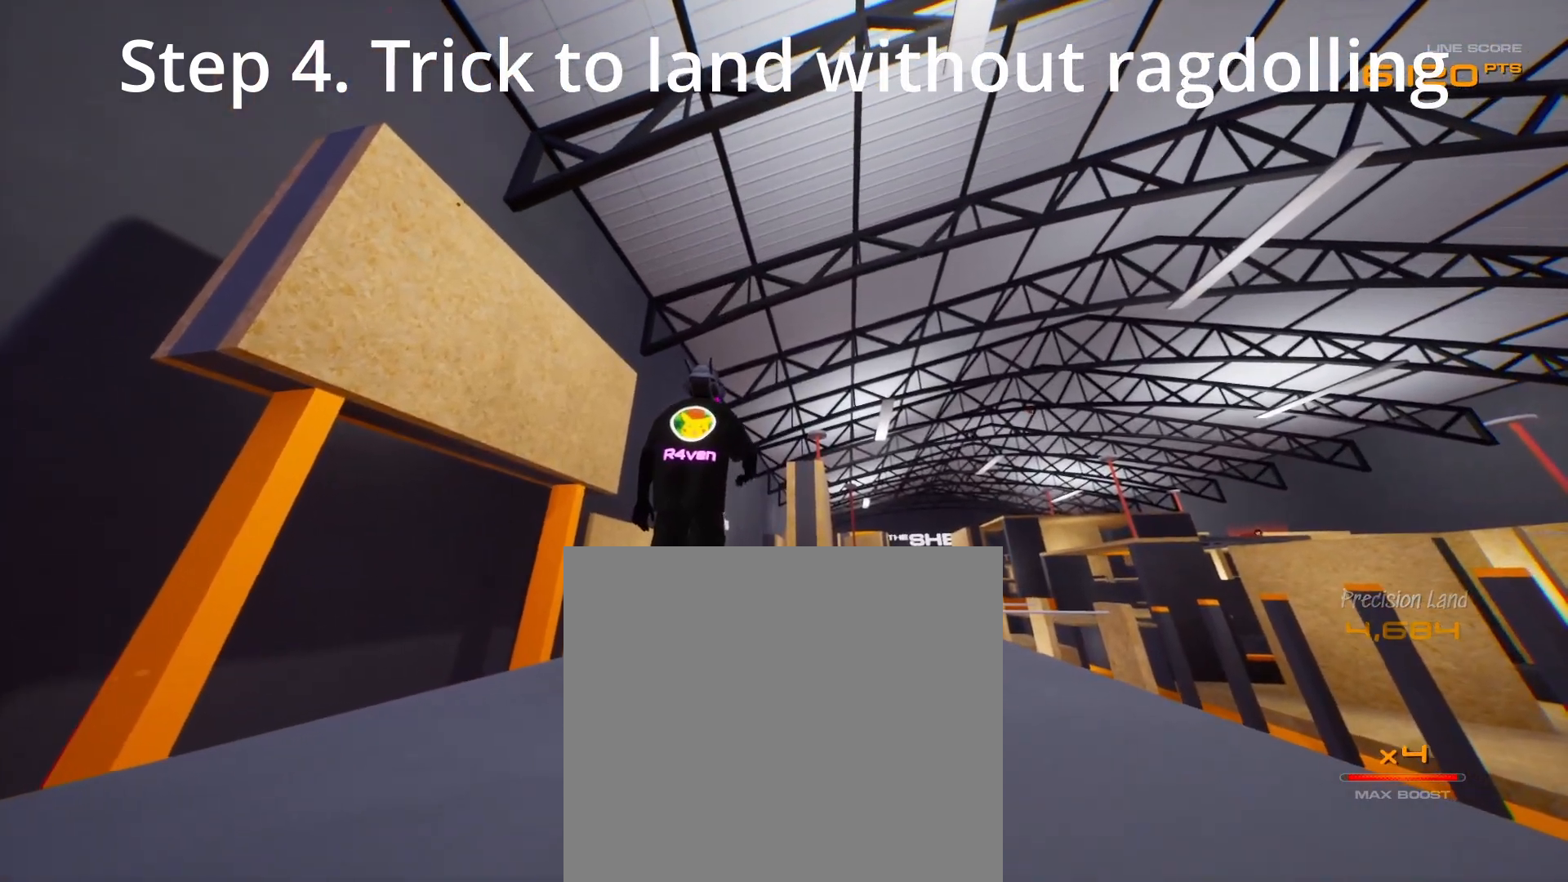
{"dt_ms": 500, "buttons": [], "left_stick": "center", "right_stick": "down-right", "button_events": []}
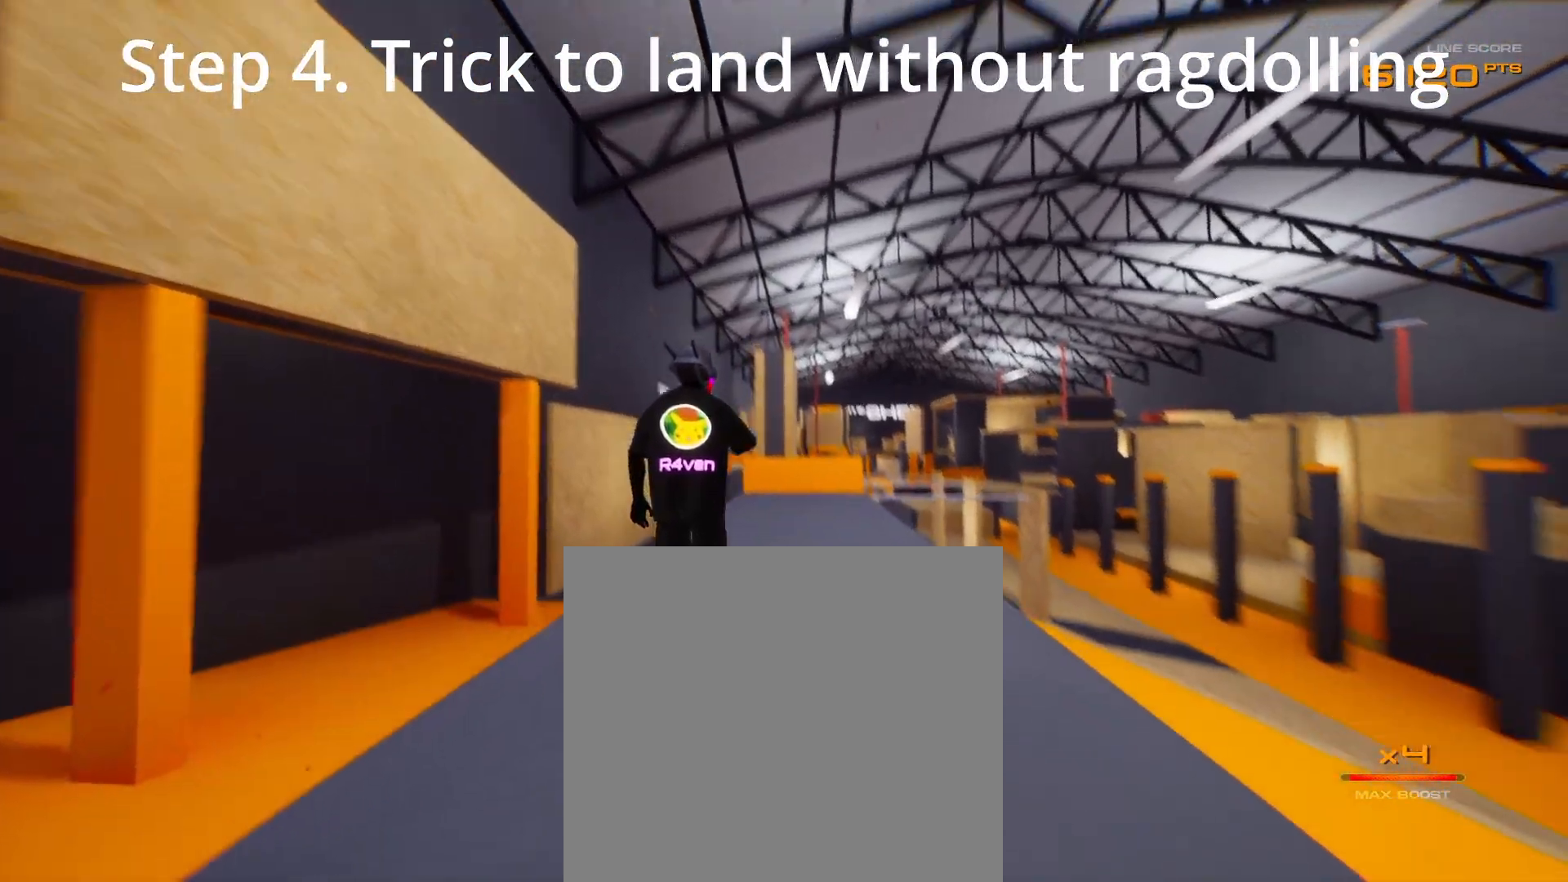
{"dt_ms": 500, "buttons": ["R2"], "left_stick": "up", "right_stick": "center", "button_events": [[50, "R2", "down"]]}
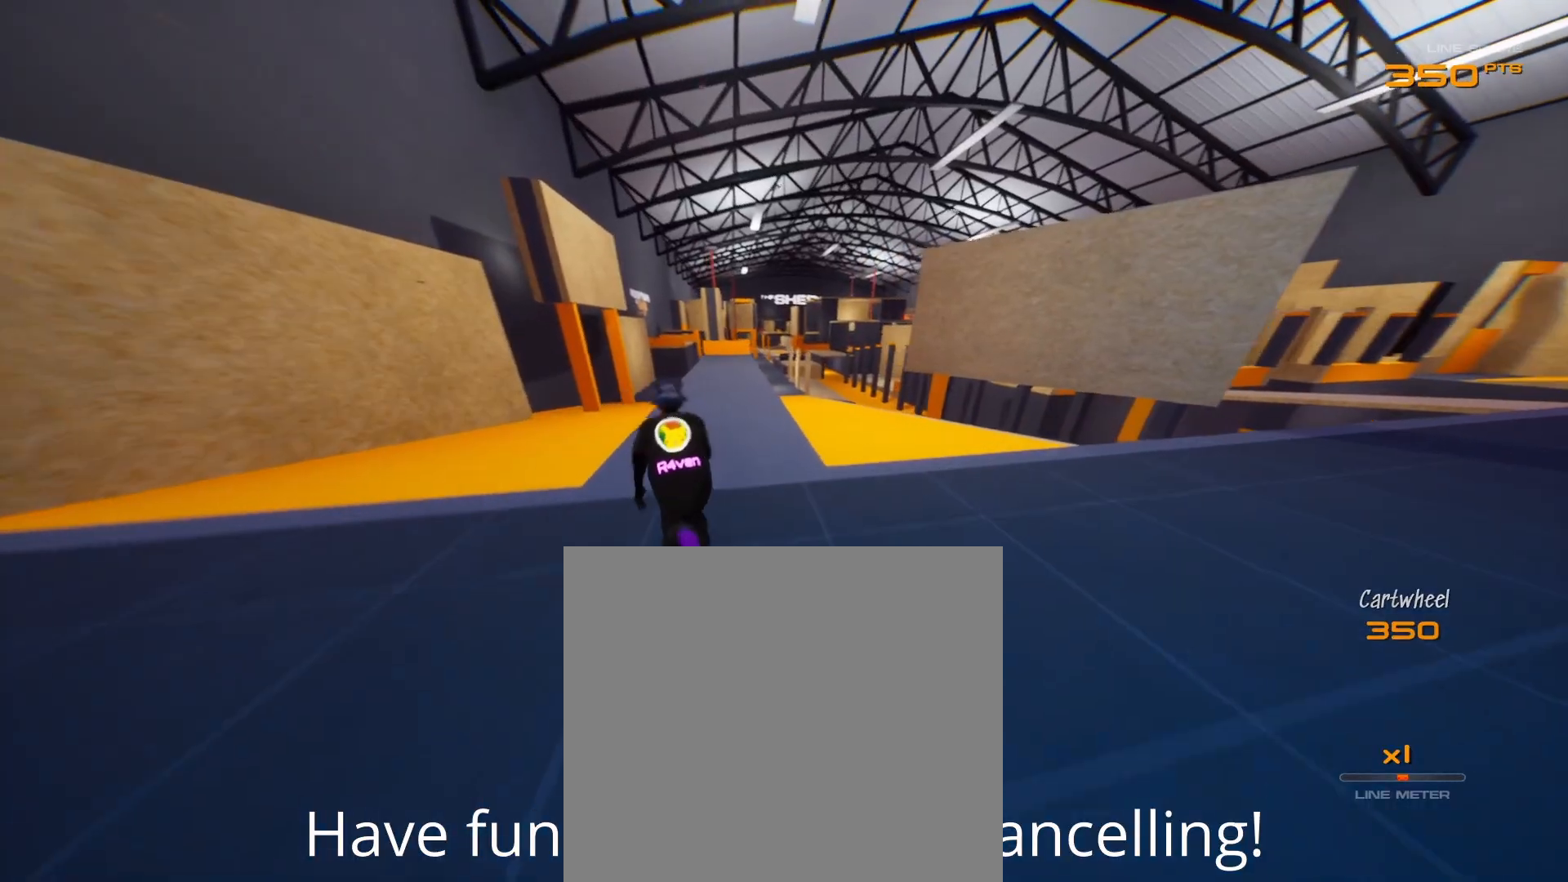
{"dt_ms": 500, "buttons": ["Y", "R2"], "left_stick": "up-left", "right_stick": "center", "button_events": [[317, "L1", "down"], [367, "X", "down"], [433, "L1", "up"], [450, "X", "up"], [450, "Y", "down"]]}
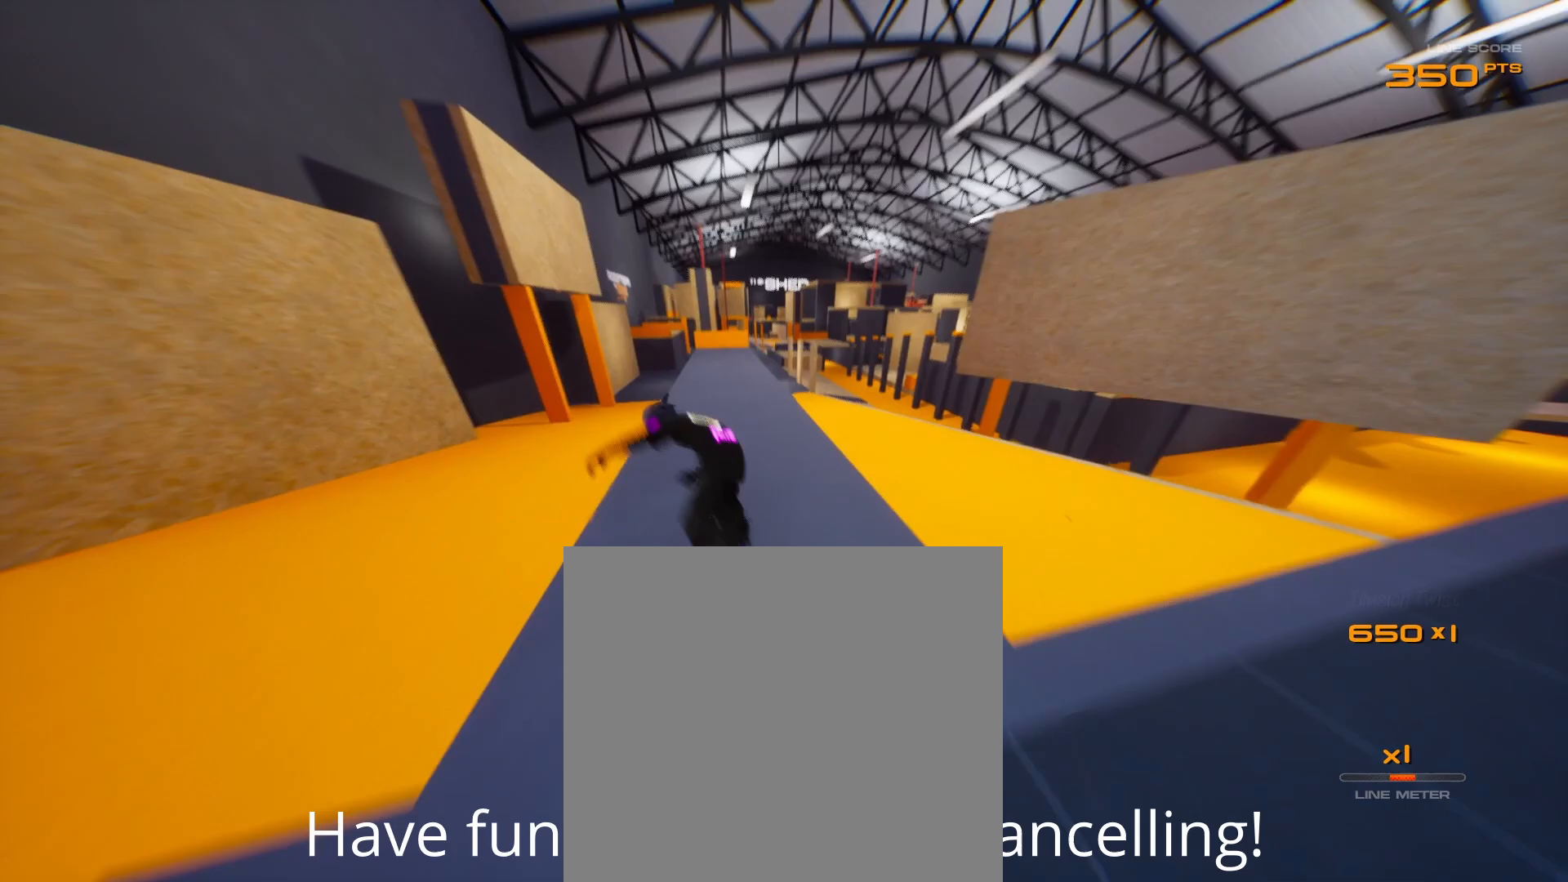
{"dt_ms": 1000, "buttons": ["X", "L1", "R2"], "left_stick": "up", "right_stick": "center", "button_events": [[33, "Y", "up"], [567, "L1", "down"], [950, "X", "down"]]}
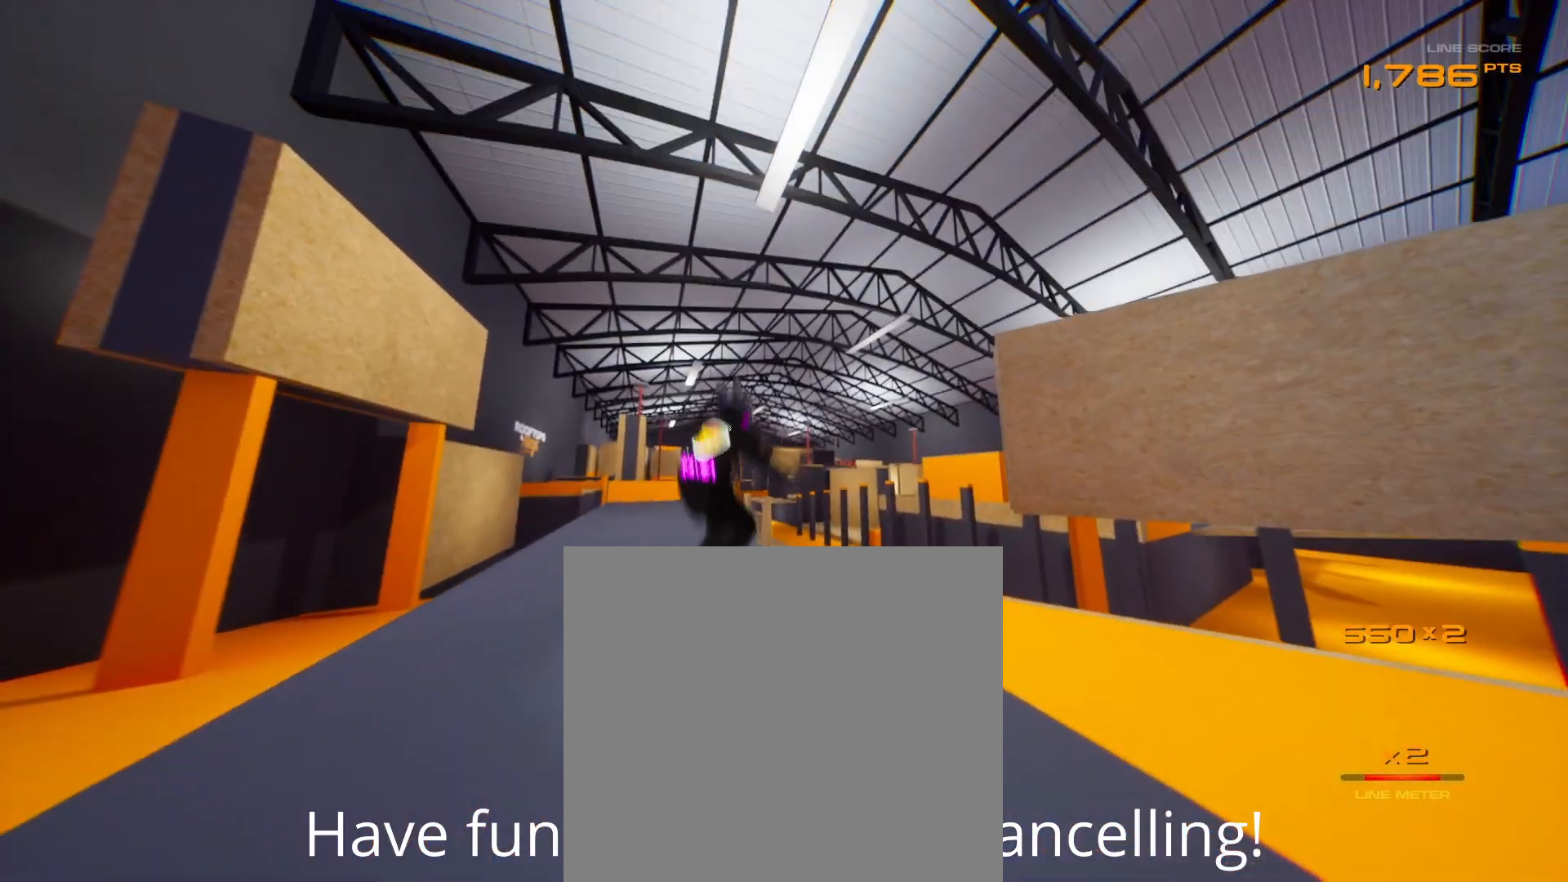
{"dt_ms": 500, "buttons": ["X", "R2"], "left_stick": "up-left", "right_stick": "center", "button_events": [[33, "L1", "up"], [67, "B", "down"], [67, "X", "up"], [117, "B", "up"], [117, "X", "down"]]}
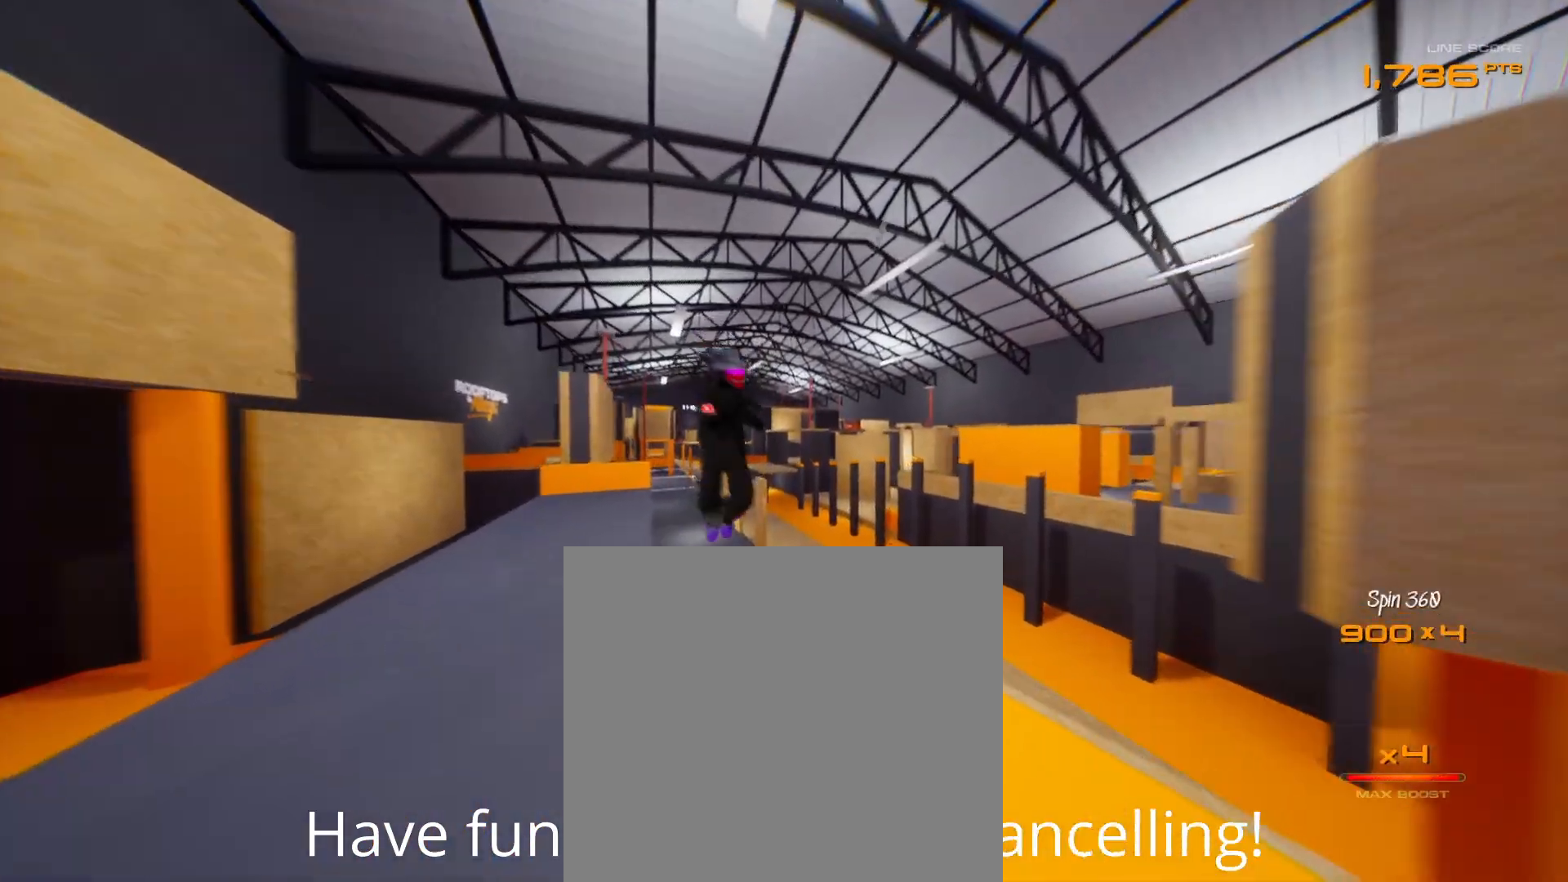
{"dt_ms": 500, "buttons": ["B", "R2"], "left_stick": "up-left", "right_stick": "center", "button_events": [[267, "X", "up"], [467, "B", "down"]]}
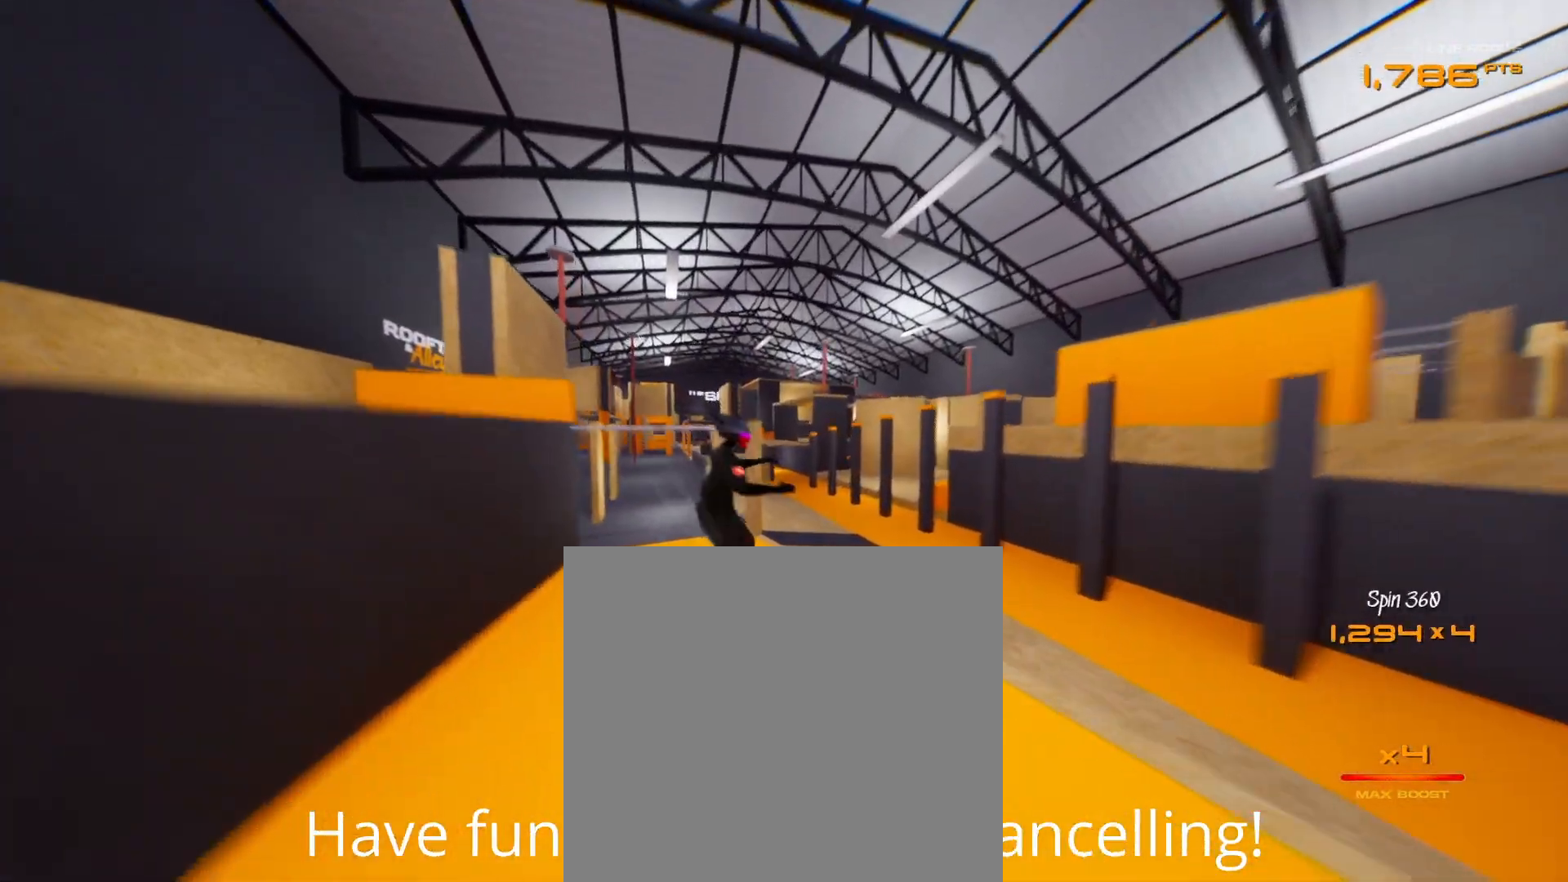
{"dt_ms": 500, "buttons": ["R2"], "left_stick": "up", "right_stick": "center", "button_events": [[33, "B", "up"]]}
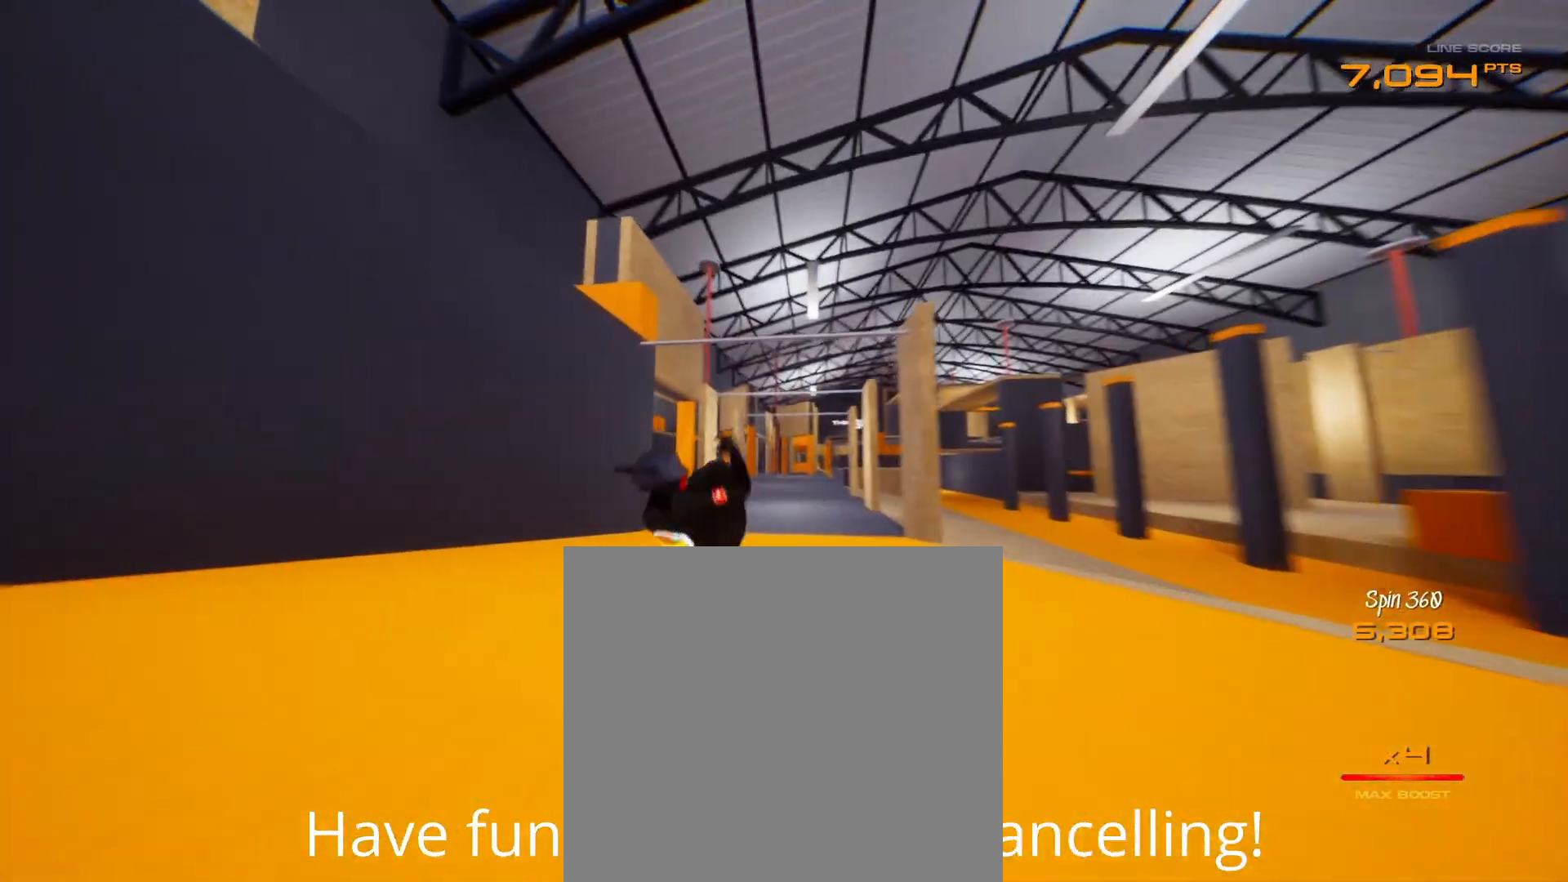
{"dt_ms": 500, "buttons": ["A", "R2"], "left_stick": "up-left", "right_stick": "center", "button_events": [[100, "A", "down"]]}
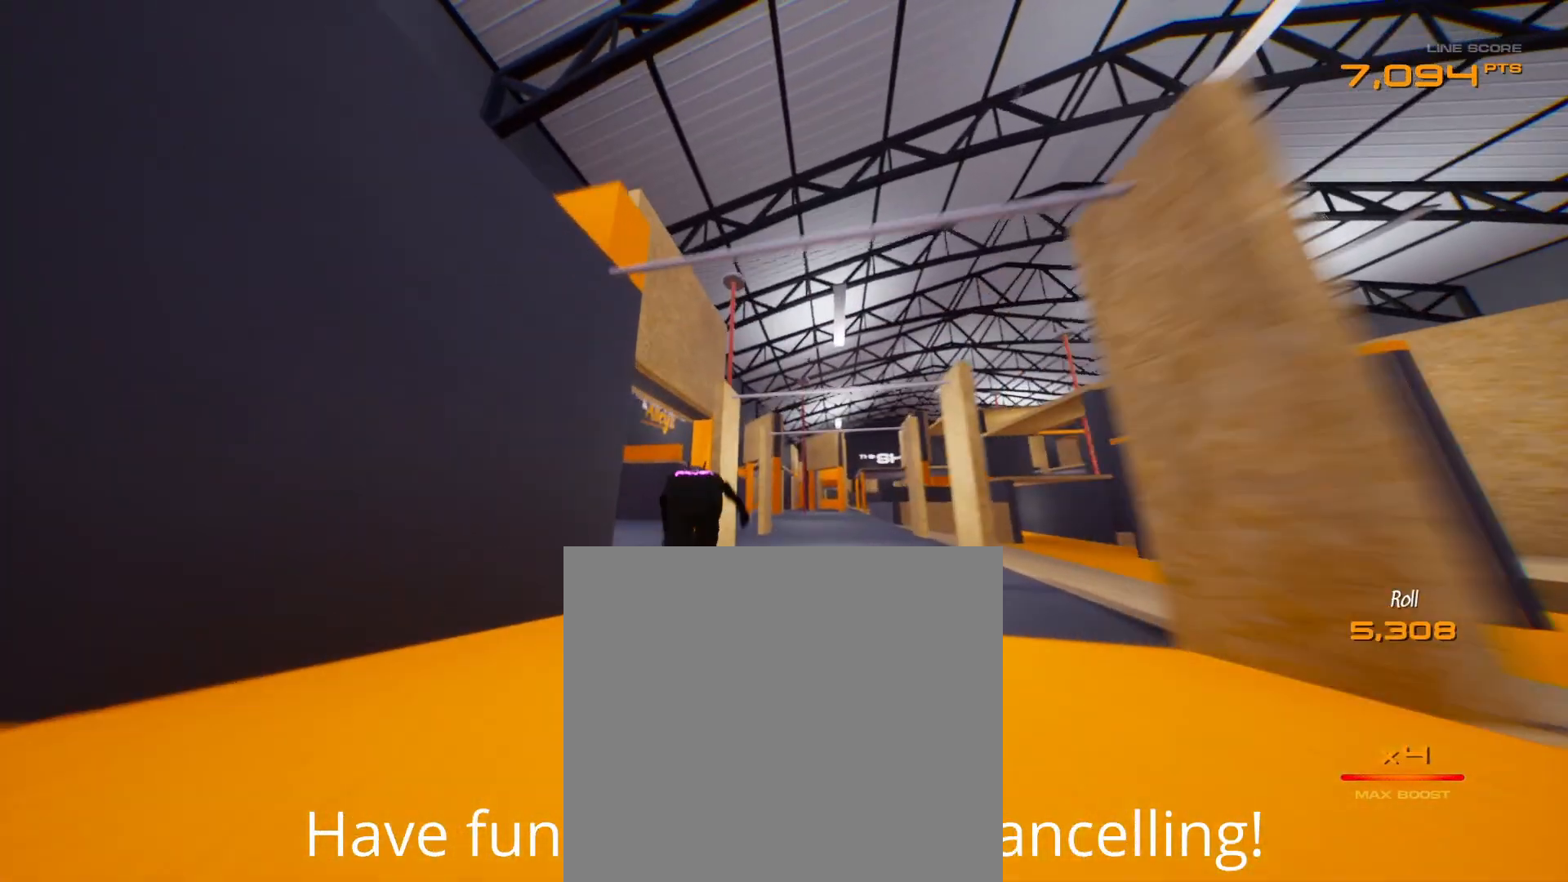
{"dt_ms": 500, "buttons": ["R2"], "left_stick": "down-right", "right_stick": "left", "button_events": [[133, "A", "up"]]}
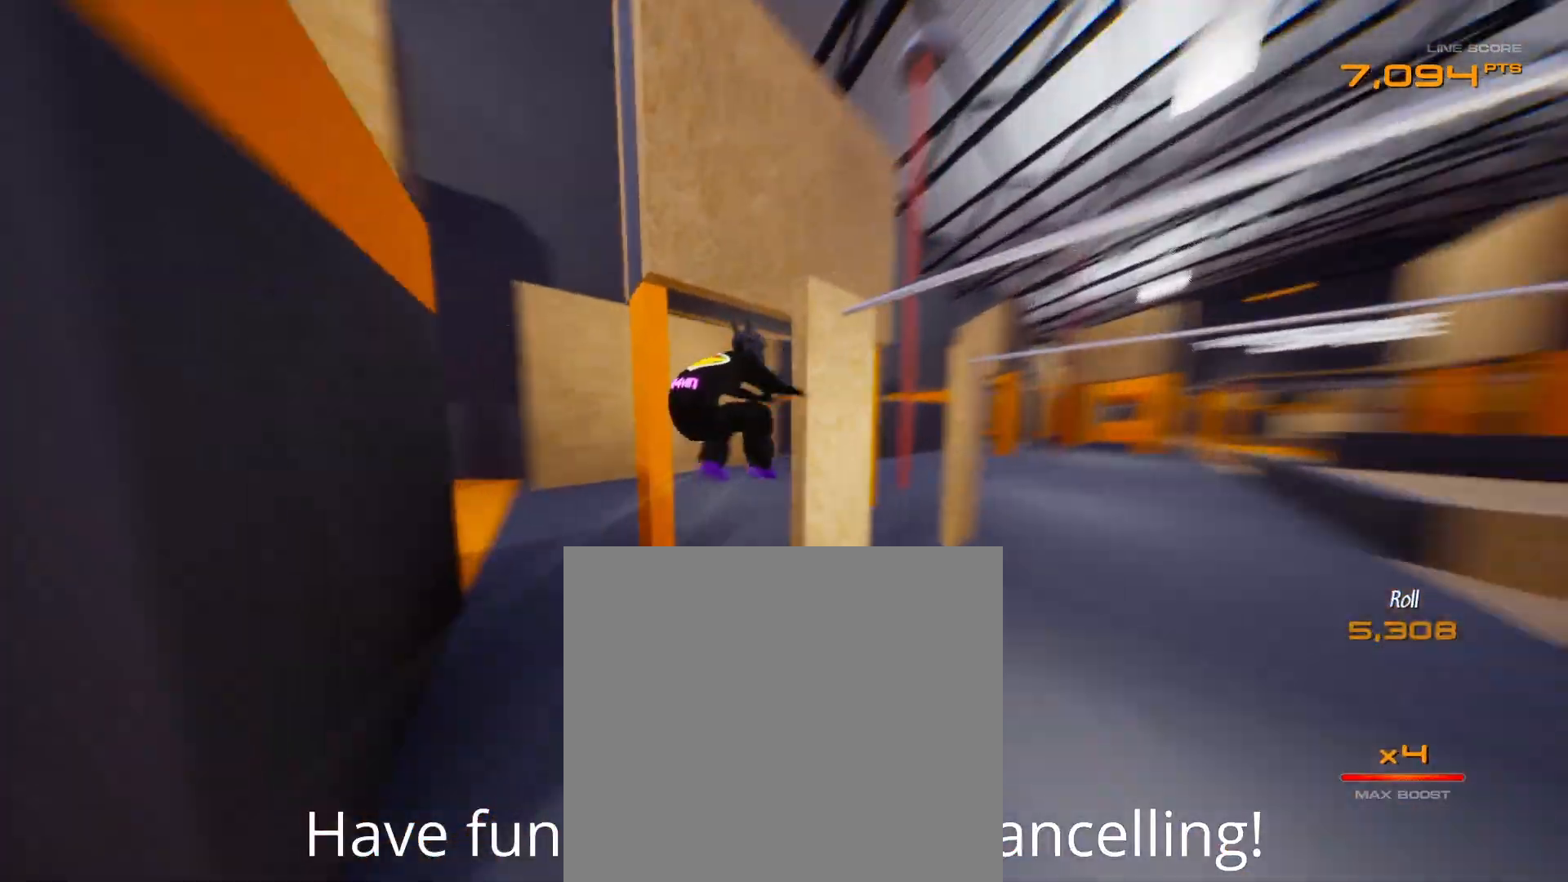
{"dt_ms": 500, "buttons": ["R2"], "left_stick": "up-left", "right_stick": "center", "button_events": [[133, "X", "down"], [217, "X", "up"], [300, "Y", "down"], [467, "Y", "up"]]}
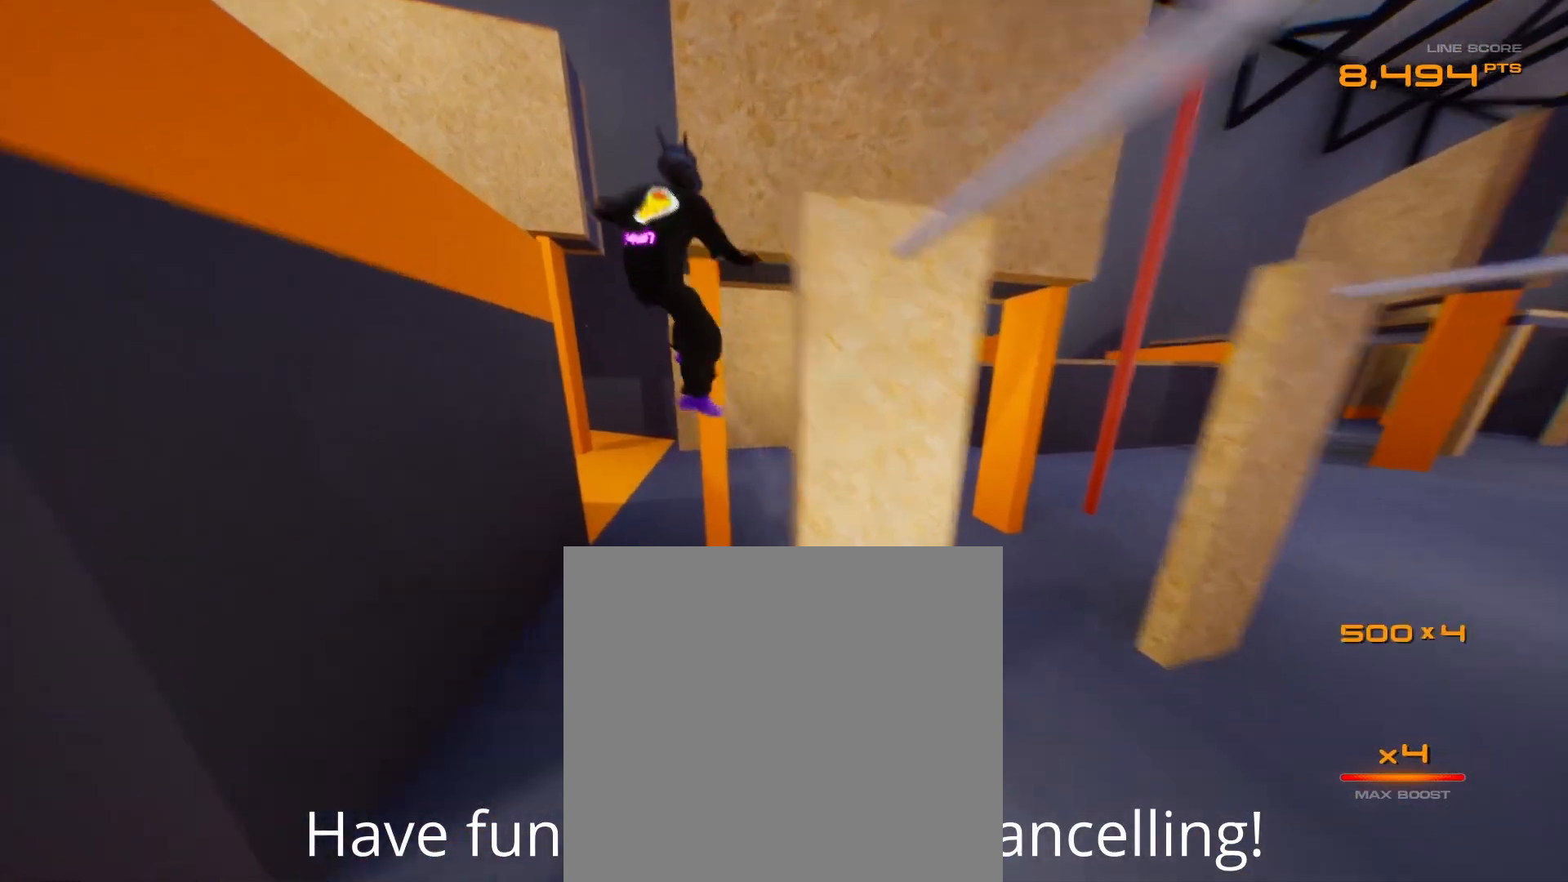
{"dt_ms": 500, "buttons": ["L2", "R2"], "left_stick": "up", "right_stick": "center", "button_events": [[333, "L2", "down"]]}
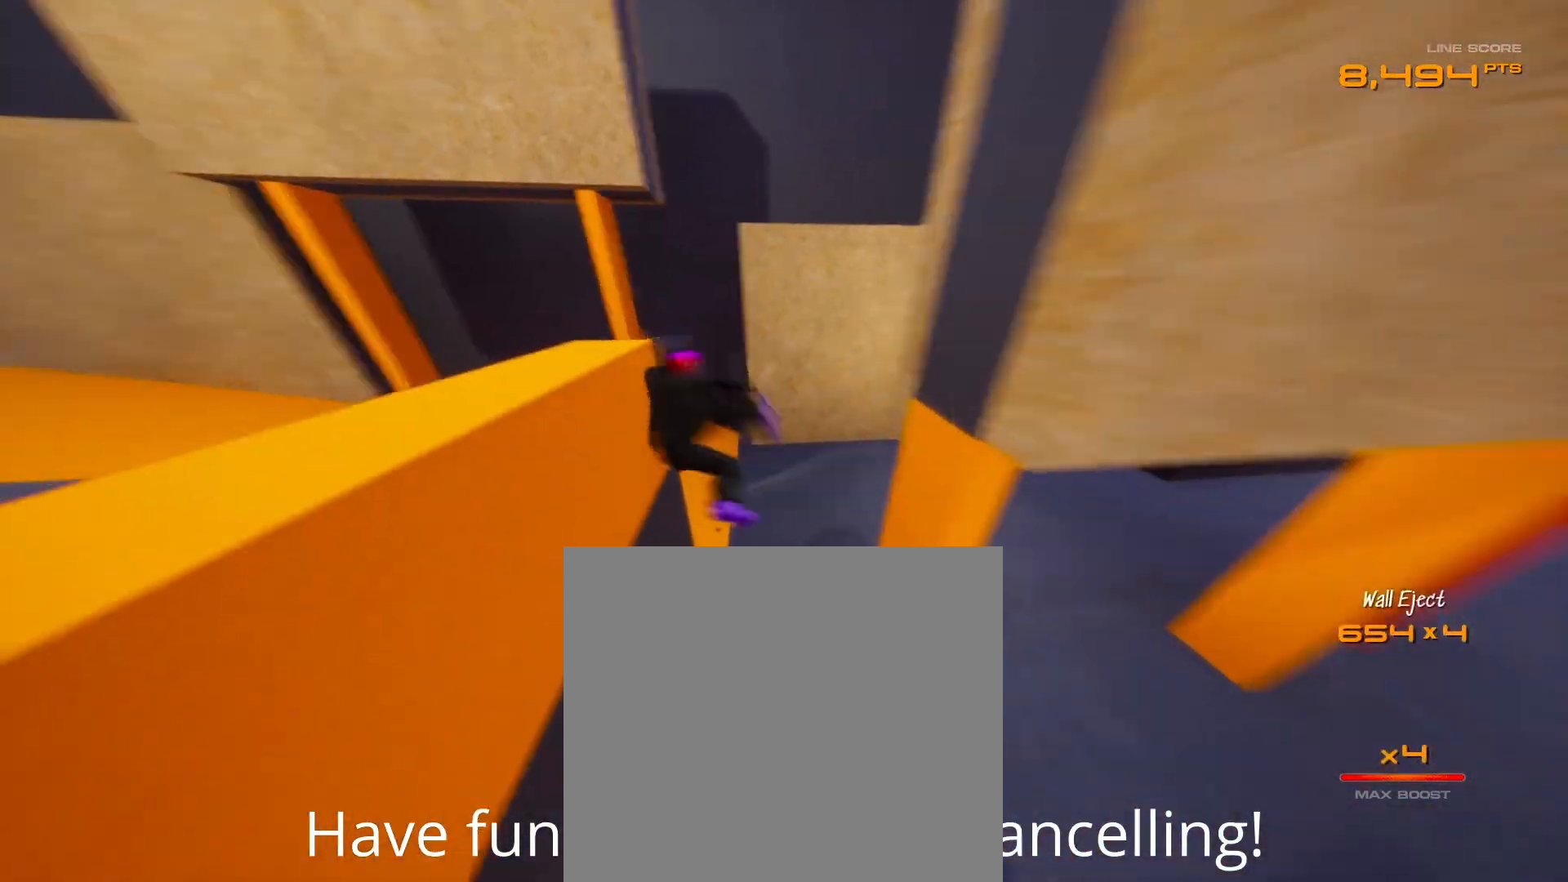
{"dt_ms": 500, "buttons": ["A", "X", "L2", "R2", "L3"], "left_stick": "up-left", "right_stick": "center", "button_events": [[200, "A", "down"], [233, "X", "down"], [250, "L3", "down"]]}
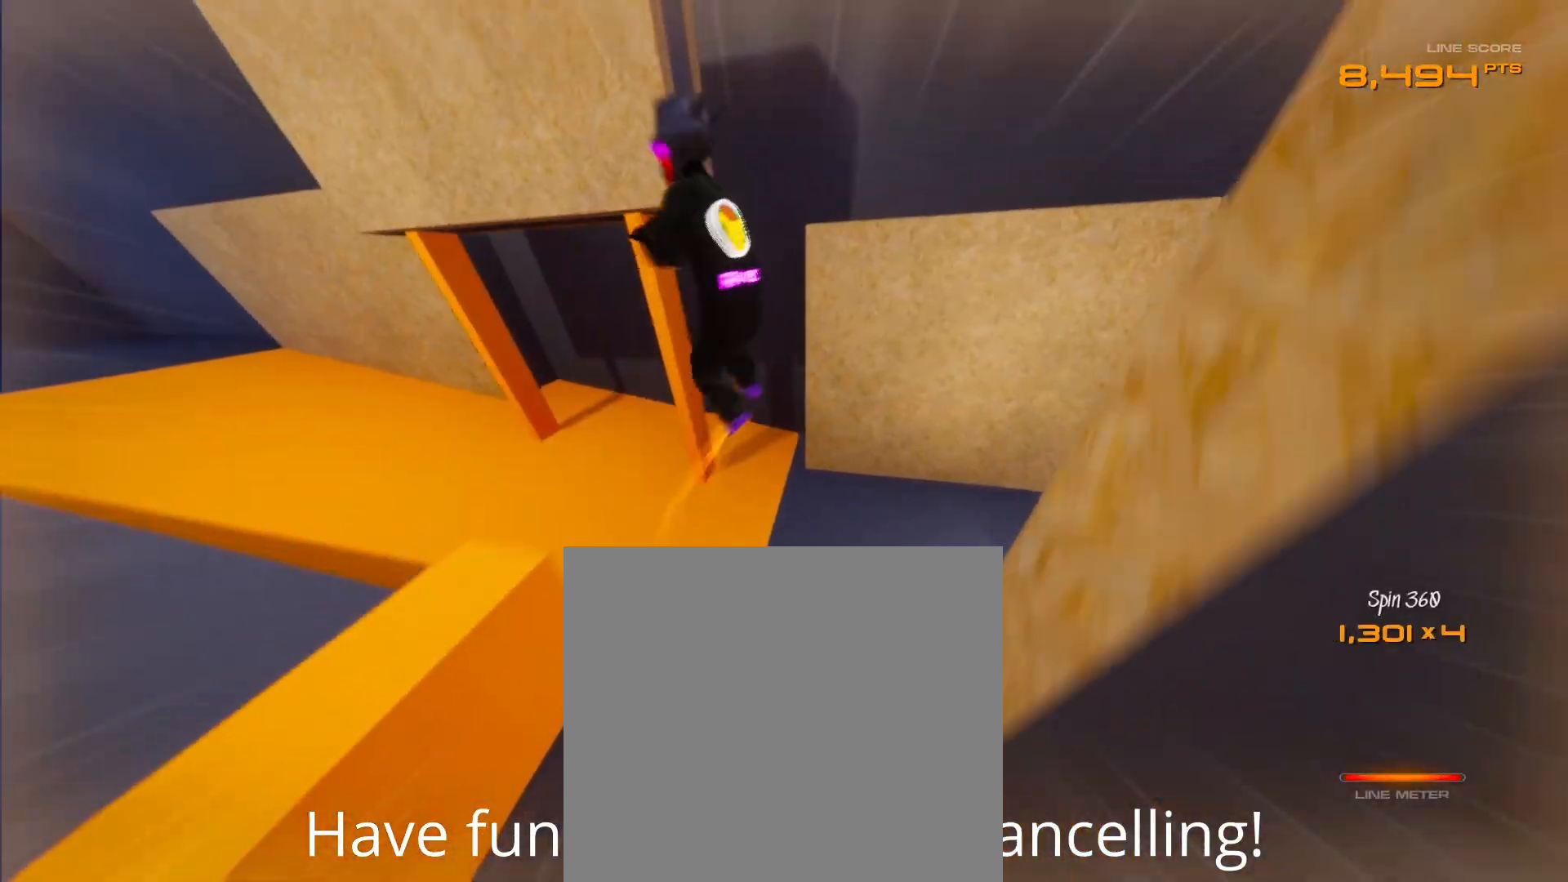
{"dt_ms": 500, "buttons": ["R2"], "left_stick": "up-left", "right_stick": "center", "button_events": [[367, "L3", "up"], [450, "A", "up"], [450, "X", "up"], [483, "L2", "up"]]}
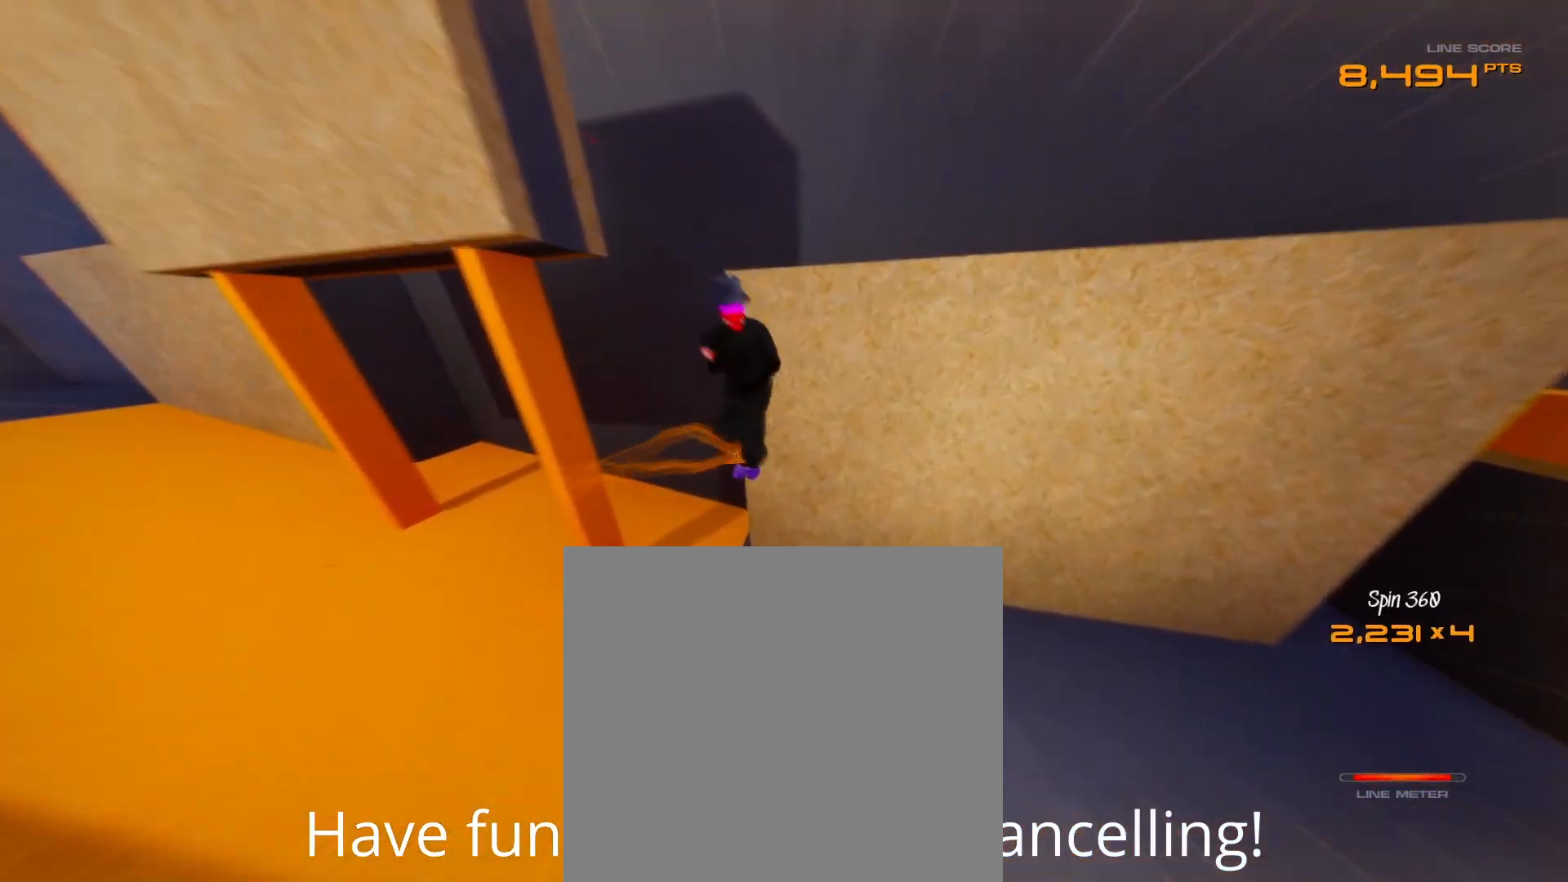
{"dt_ms": 500, "buttons": ["R2"], "left_stick": "up-right", "right_stick": "center", "button_events": [[433, "X", "down"], [483, "X", "up"]]}
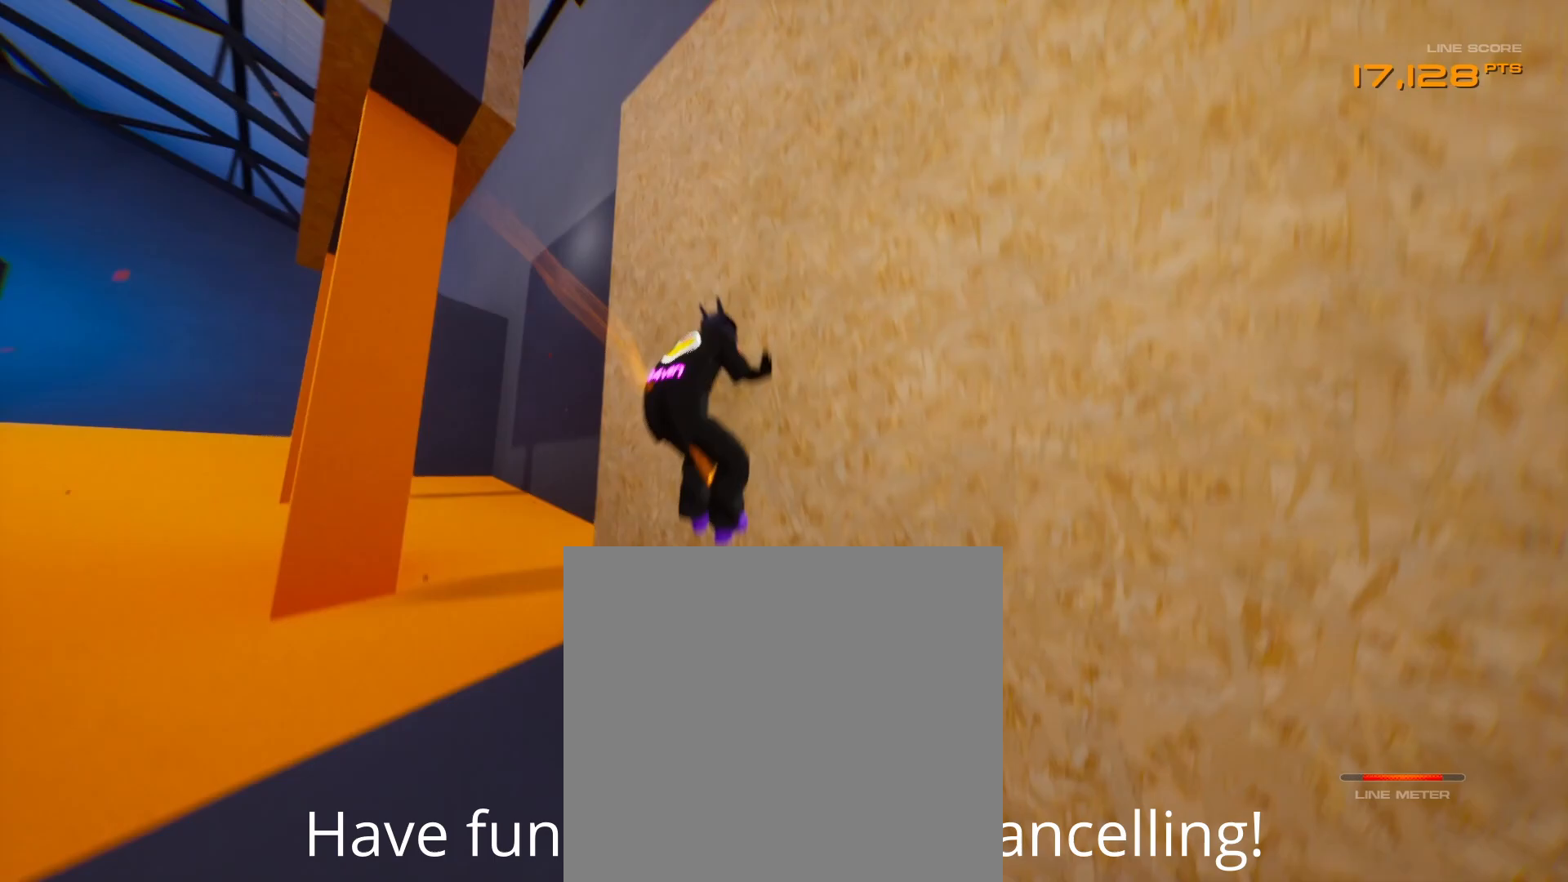
{"dt_ms": 500, "buttons": ["X", "R2"], "left_stick": "up-right", "right_stick": "center", "button_events": [[467, "X", "down"]]}
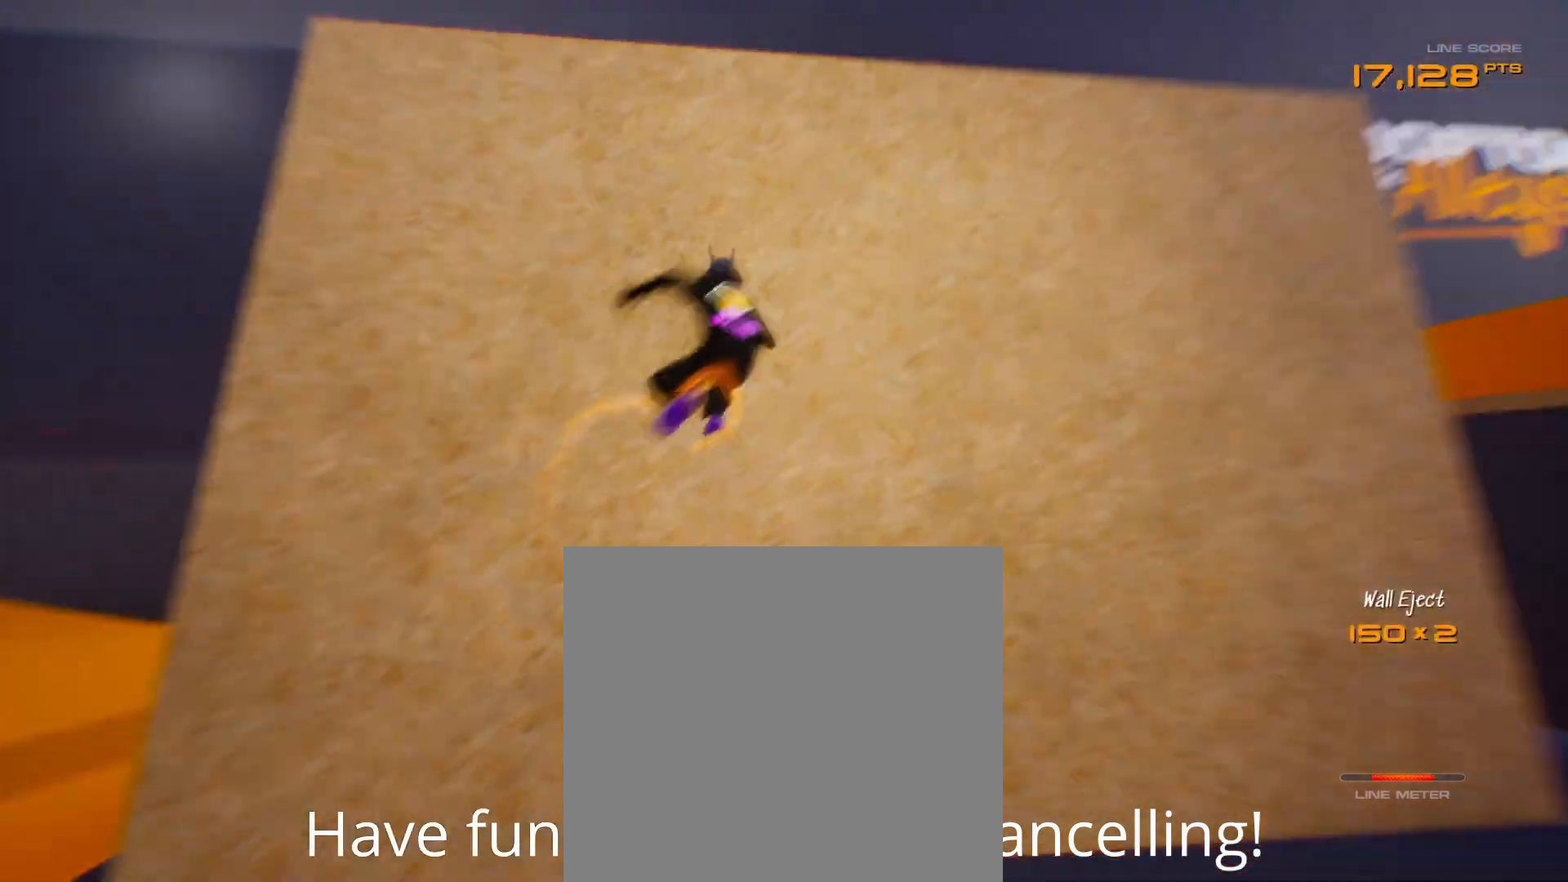
{"dt_ms": 500, "buttons": ["L2", "R2"], "left_stick": "up-right", "right_stick": "right", "button_events": [[67, "X", "up"], [467, "L2", "down"]]}
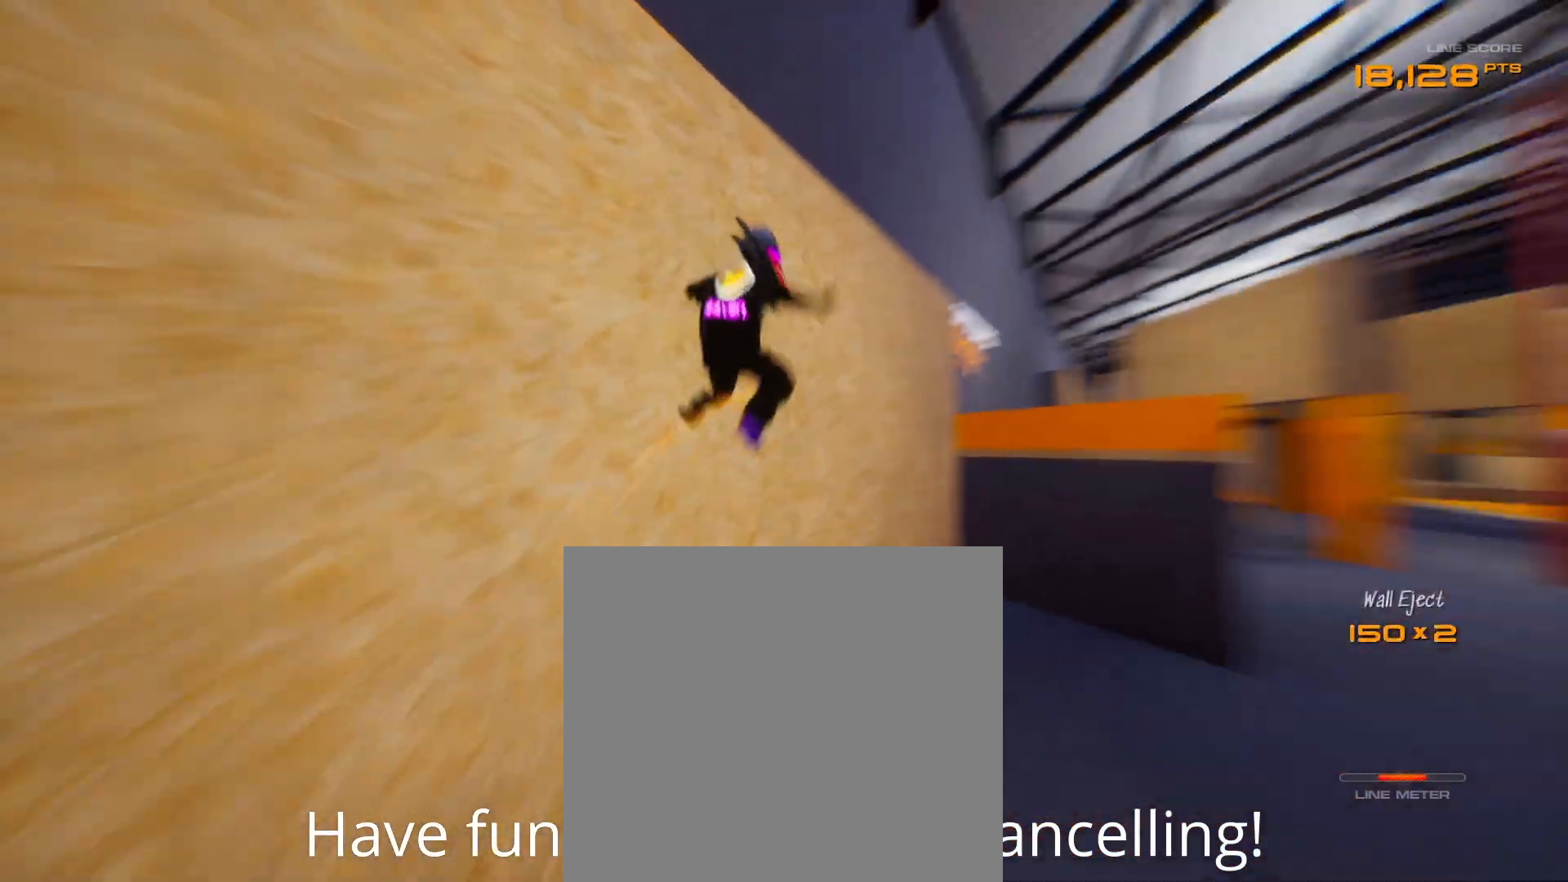
{"dt_ms": 500, "buttons": ["X", "L2", "R2", "L3"], "left_stick": "up-left", "right_stick": "center", "button_events": [[217, "X", "down"], [283, "L3", "down"]]}
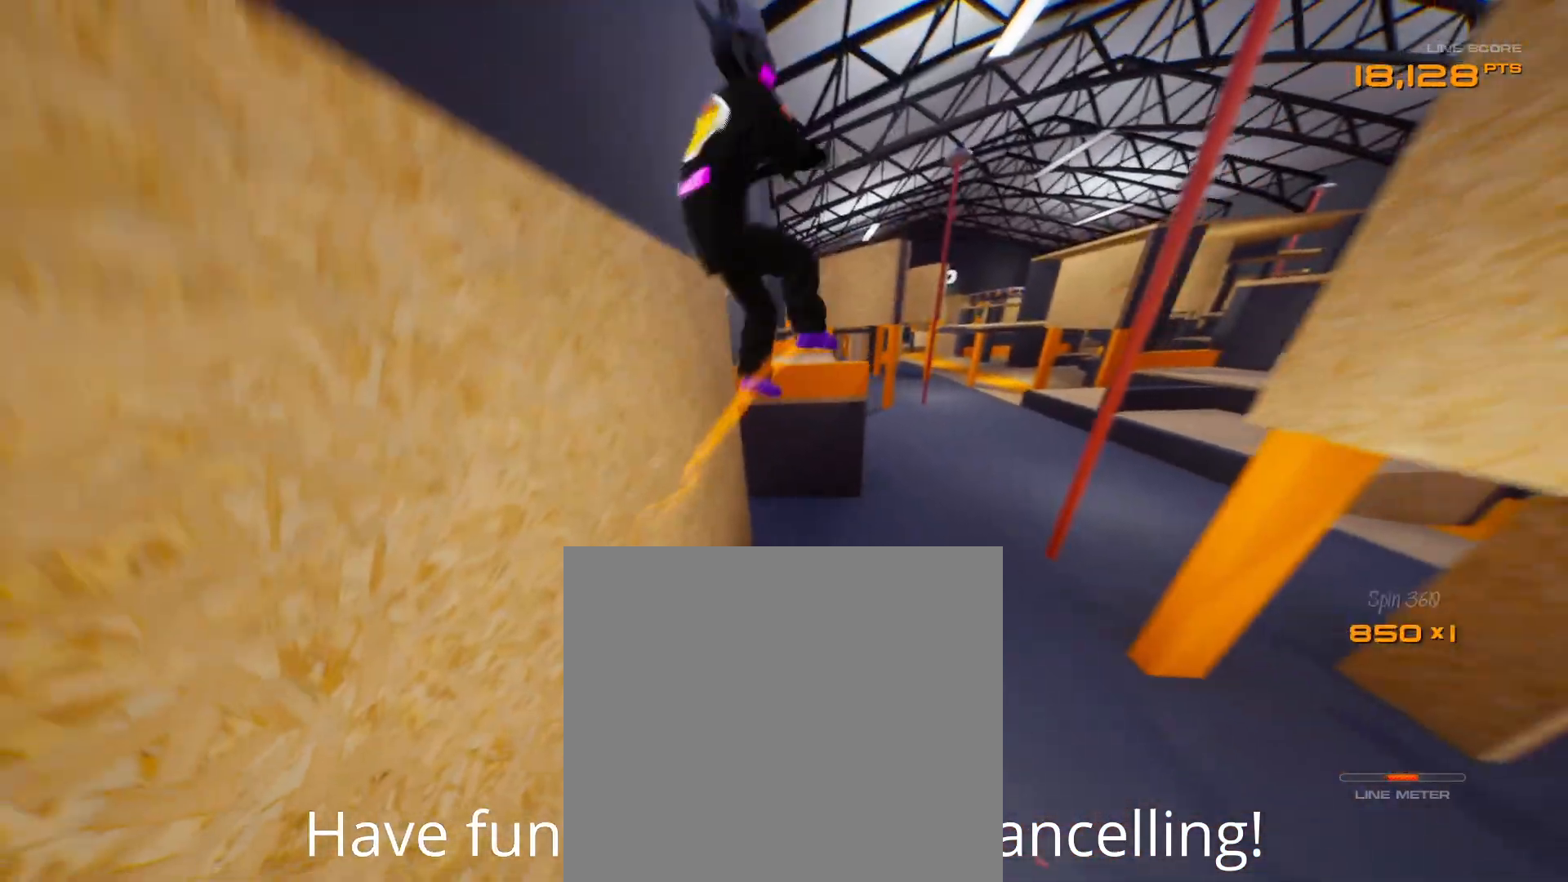
{"dt_ms": 500, "buttons": ["R2"], "left_stick": "up-right", "right_stick": "center", "button_events": [[383, "L3", "up"], [400, "X", "up"], [450, "L2", "up"]]}
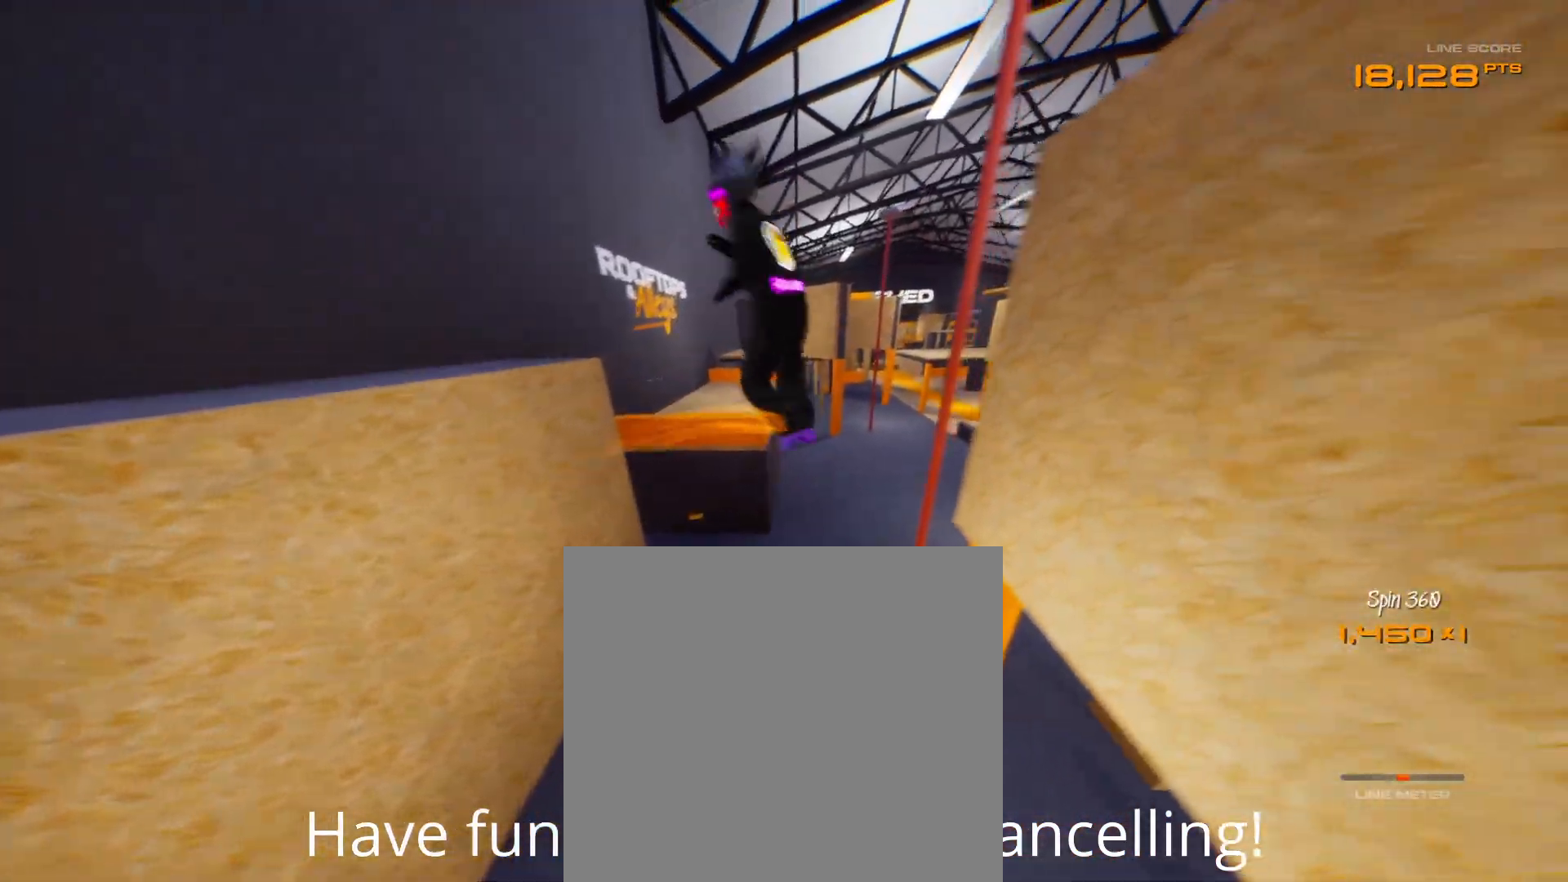
{"dt_ms": 500, "buttons": ["R2"], "left_stick": "down-right", "right_stick": "center", "button_events": [[333, "X", "down"], [400, "X", "up"]]}
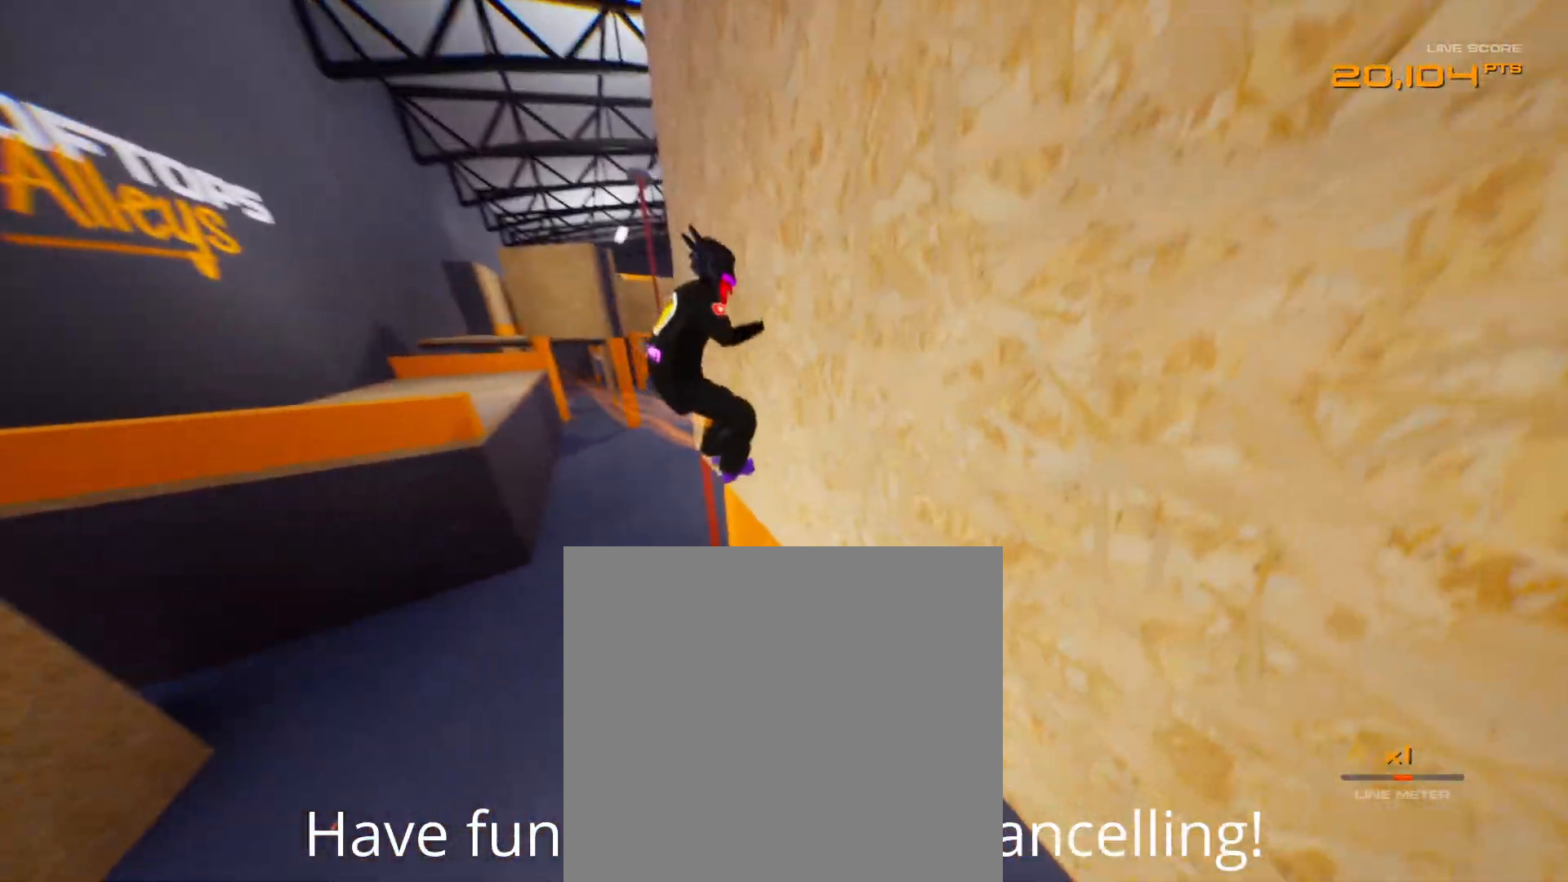
{"dt_ms": 500, "buttons": ["X", "L2", "R2"], "left_stick": "up-left", "right_stick": "center", "button_events": [[333, "L2", "down"], [367, "X", "down"]]}
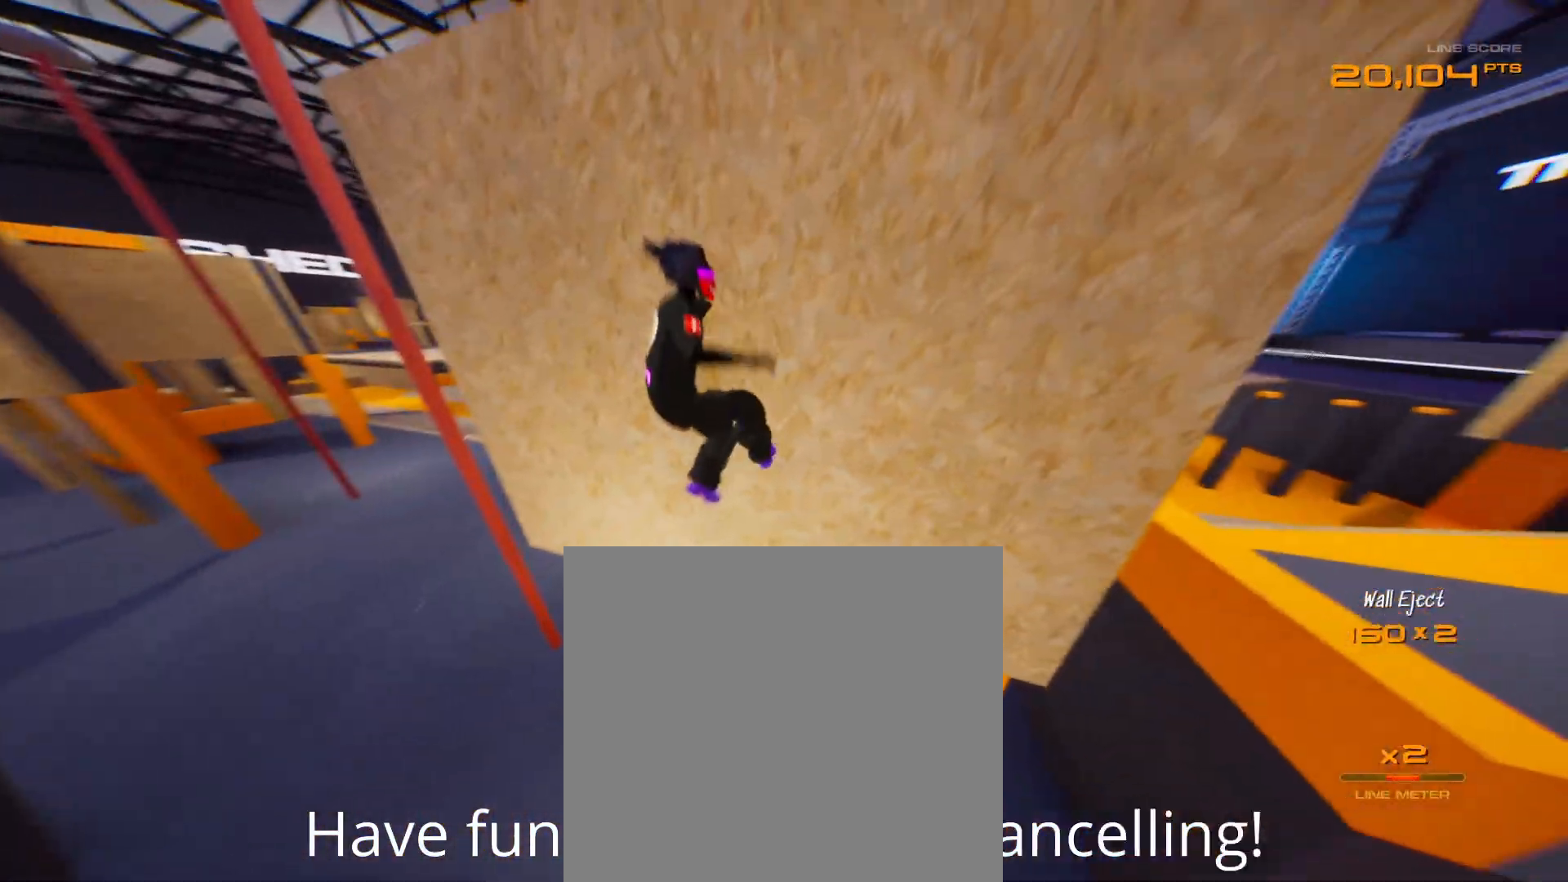
{"dt_ms": 500, "buttons": ["R2"], "left_stick": "up-left", "right_stick": "center", "button_events": [[300, "X", "up"], [367, "L2", "up"]]}
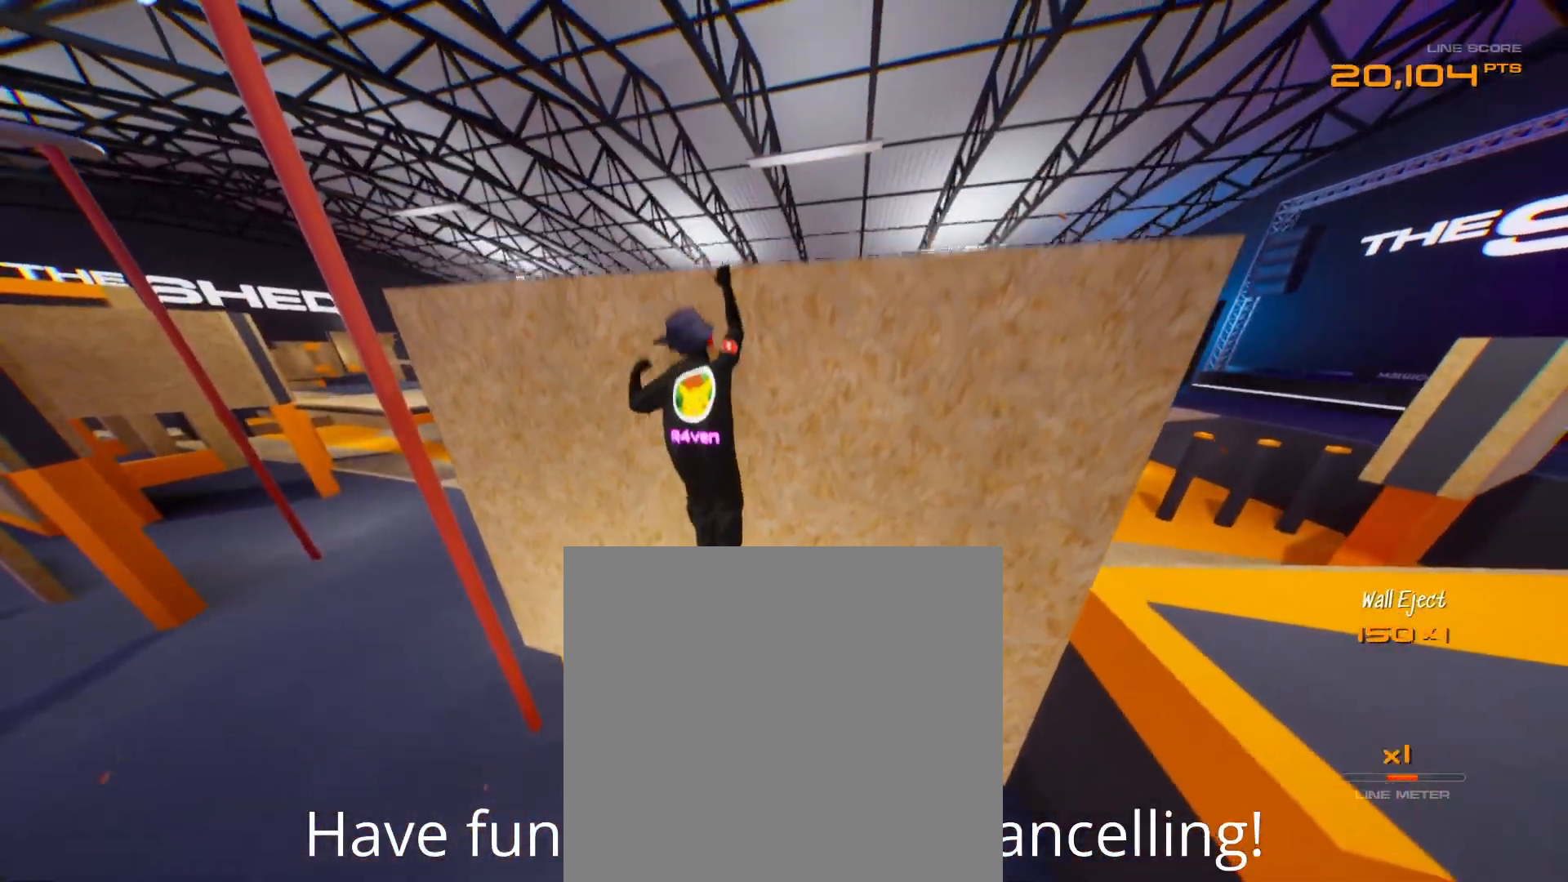
{"dt_ms": 500, "buttons": ["R2"], "left_stick": "up-left", "right_stick": "left", "button_events": [[50, "A", "down"], [150, "A", "up"], [200, "A", "down"], [267, "A", "up"]]}
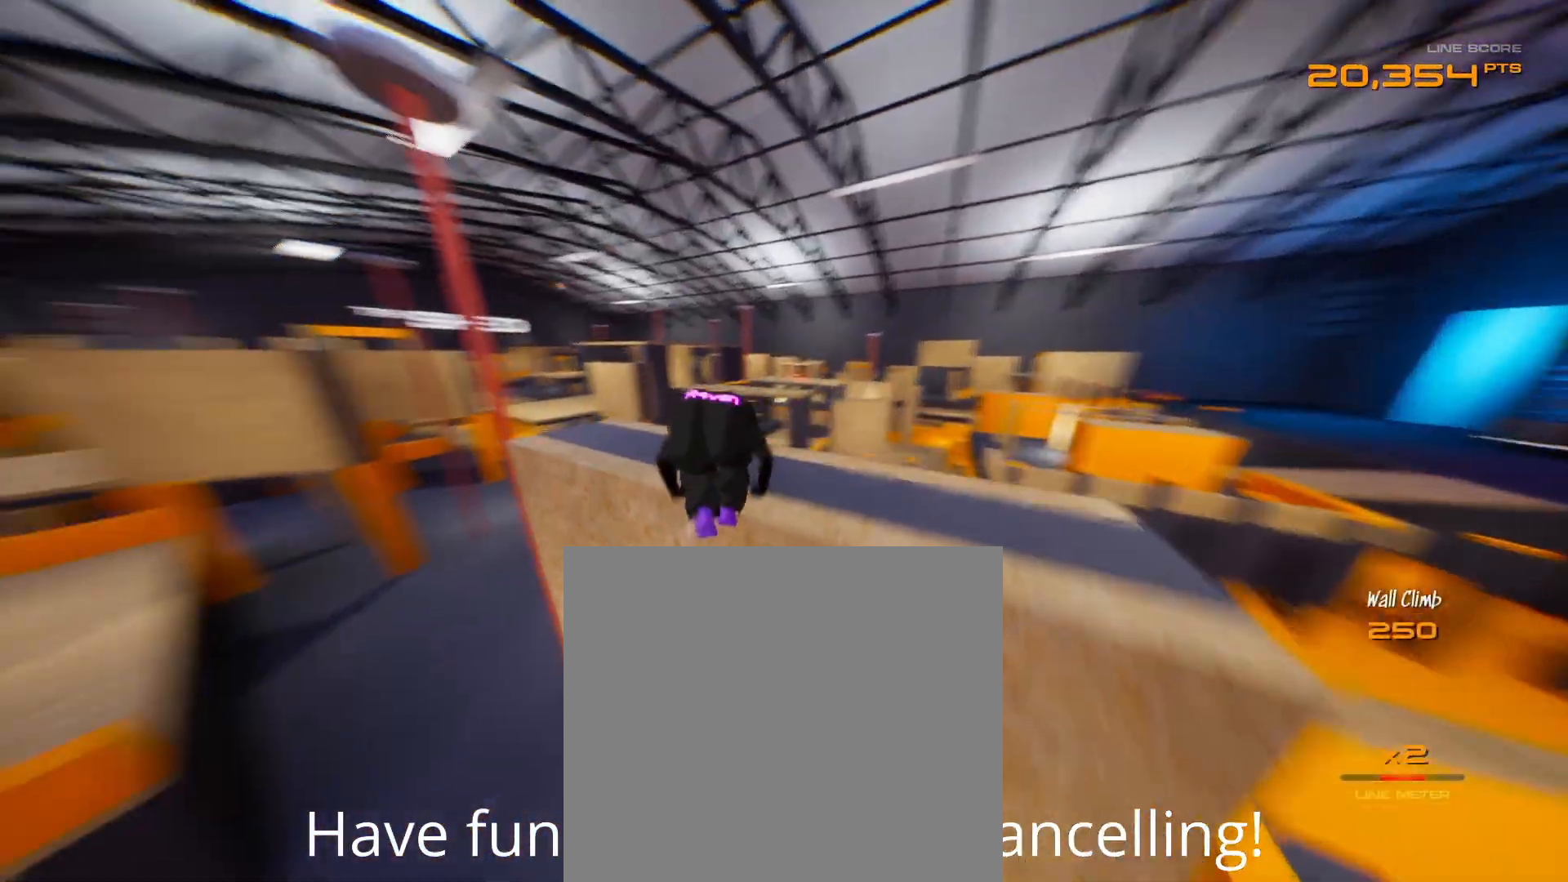
{"dt_ms": 500, "buttons": ["A", "R2"], "left_stick": "up", "right_stick": "center", "button_events": [[183, "A", "down"]]}
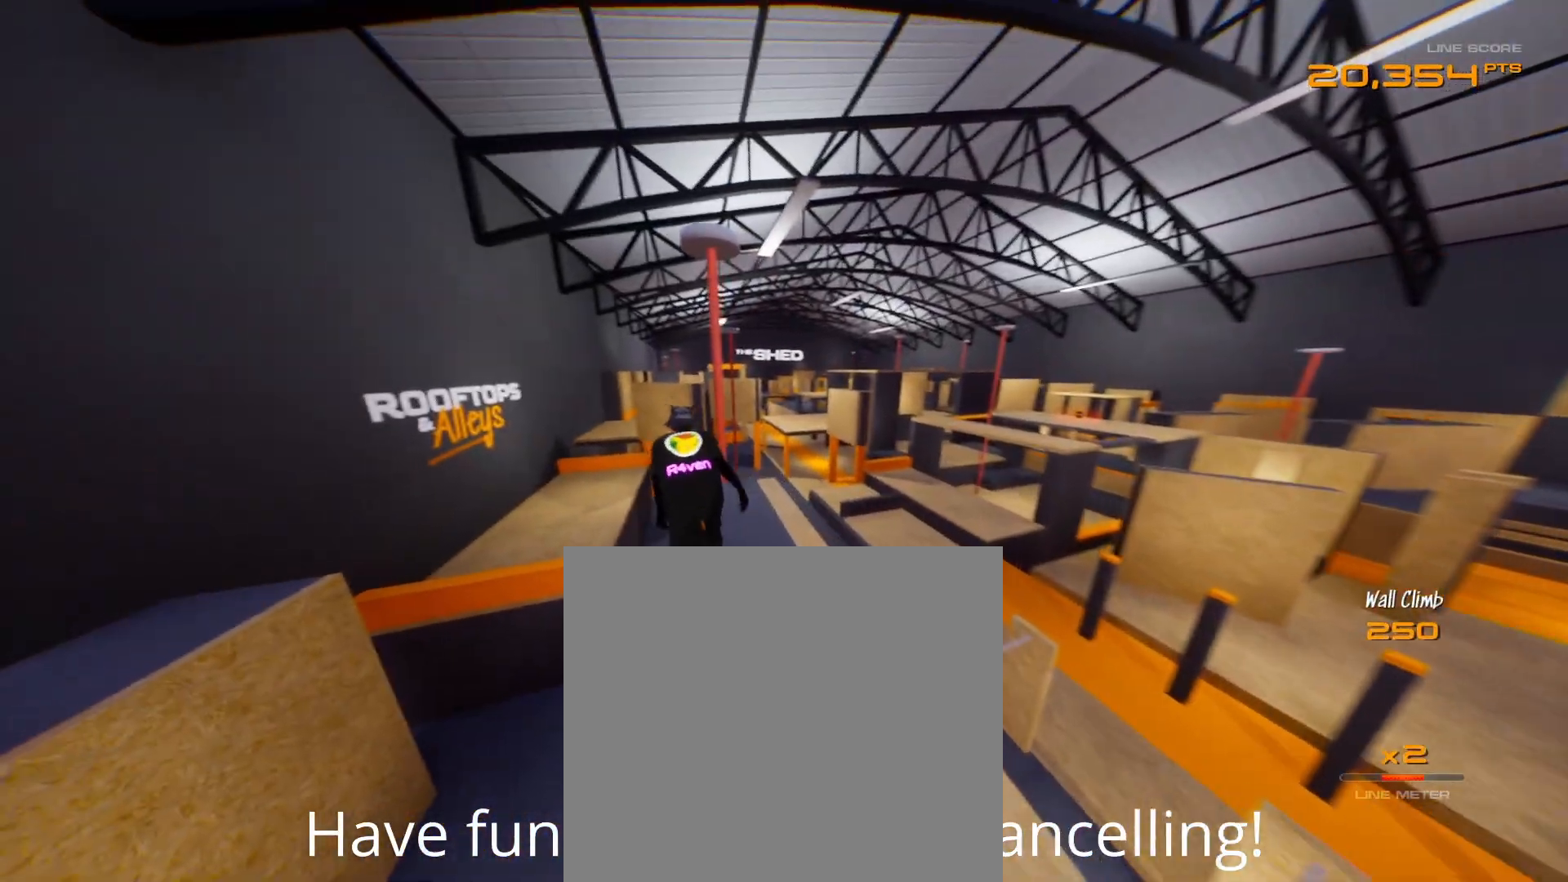
{"dt_ms": 500, "buttons": [], "left_stick": "up-right", "right_stick": "up-right", "button_events": [[117, "X", "down"], [133, "A", "up"], [250, "X", "up"], [383, "R2", "up"]]}